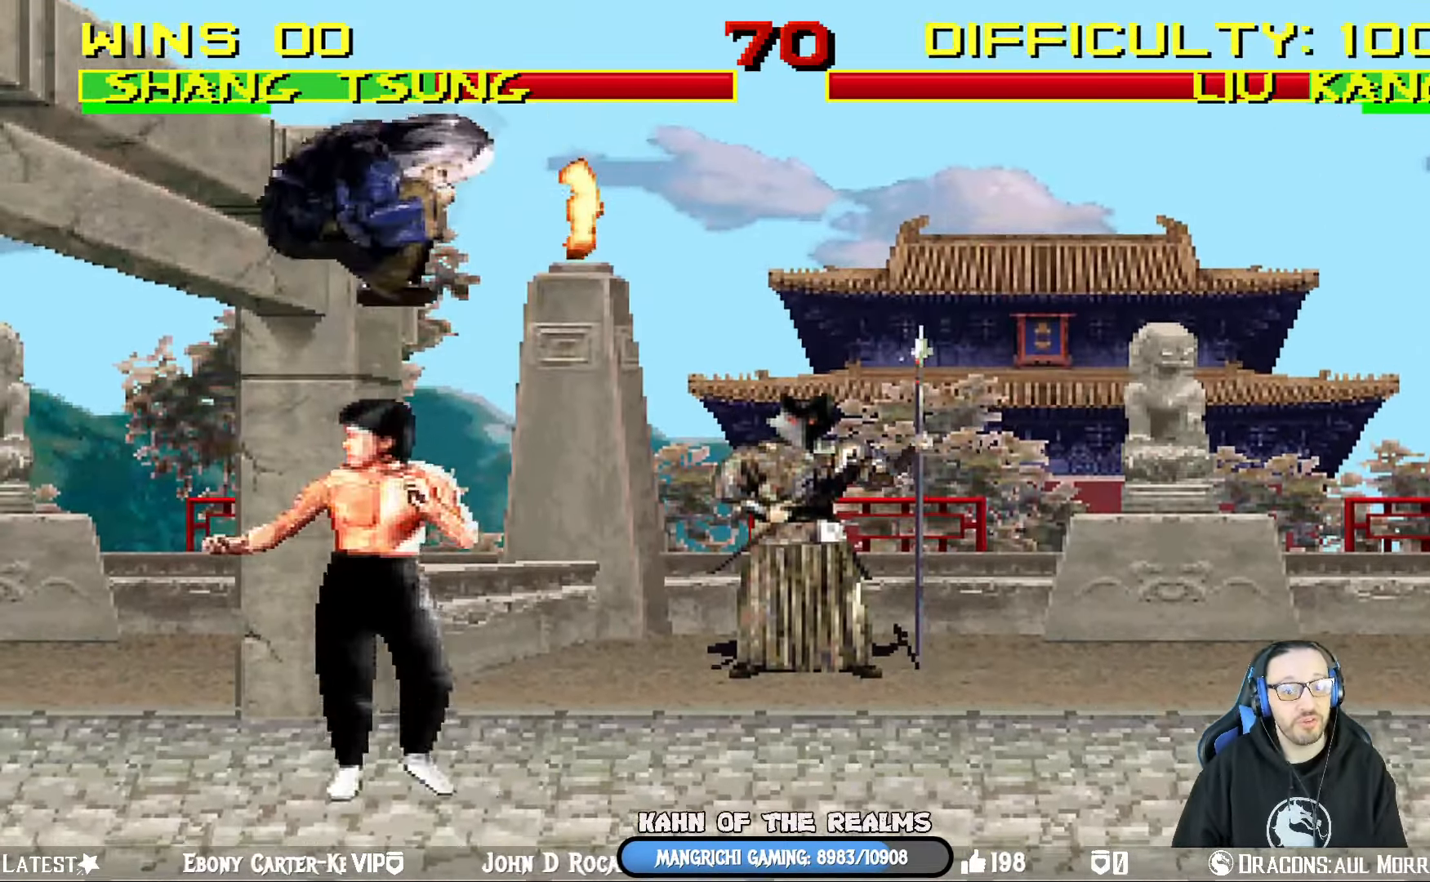
Gameplay with a controller (PlayStation layout); each line is a JSON object with the inputs held at the frame after it. "events" lists button and stick changes between this image and that frame as [ms after this image, input, new state], when the widget could be followed in between.
{"buttons": ["L1", "DPAD_UP", "DPAD_RIGHT"], "left_stick": "center", "right_stick": "center", "events": [[200, "SQUARE", "down"], [267, "DPAD_LEFT", "up"], [300, "DPAD_RIGHT", "down"], [317, "SQUARE", "up"], [367, "DPAD_UP", "down"]]}
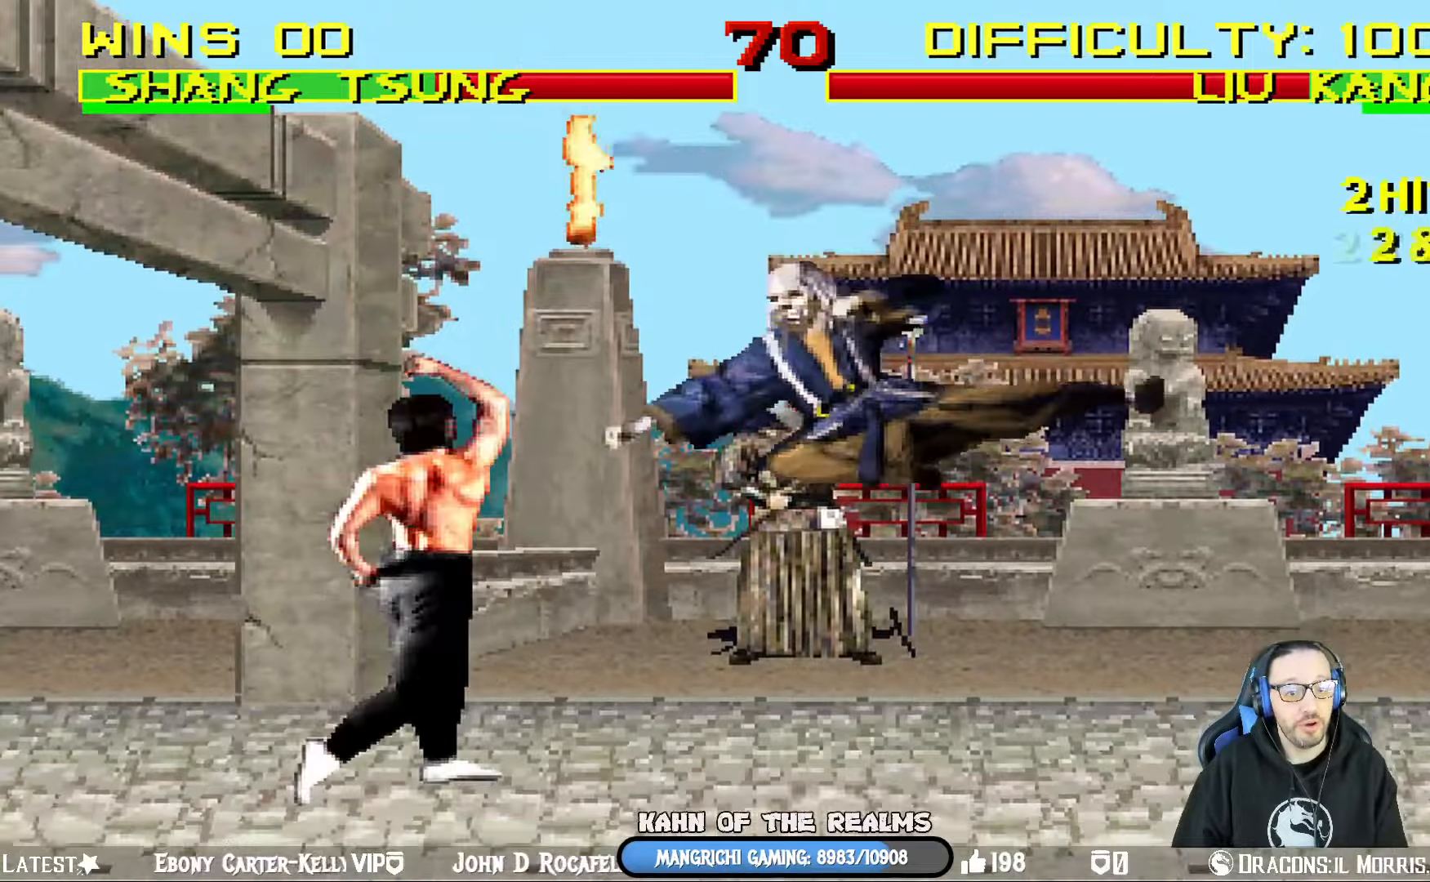
{"buttons": [], "left_stick": "center", "right_stick": "center", "events": [[133, "TRIANGLE", "down"], [317, "DPAD_UP", "up"], [317, "TRIANGLE", "up"], [350, "DPAD_RIGHT", "up"], [350, "L1", "up"], [433, "DPAD_RIGHT", "down"], [500, "DPAD_RIGHT", "up"]]}
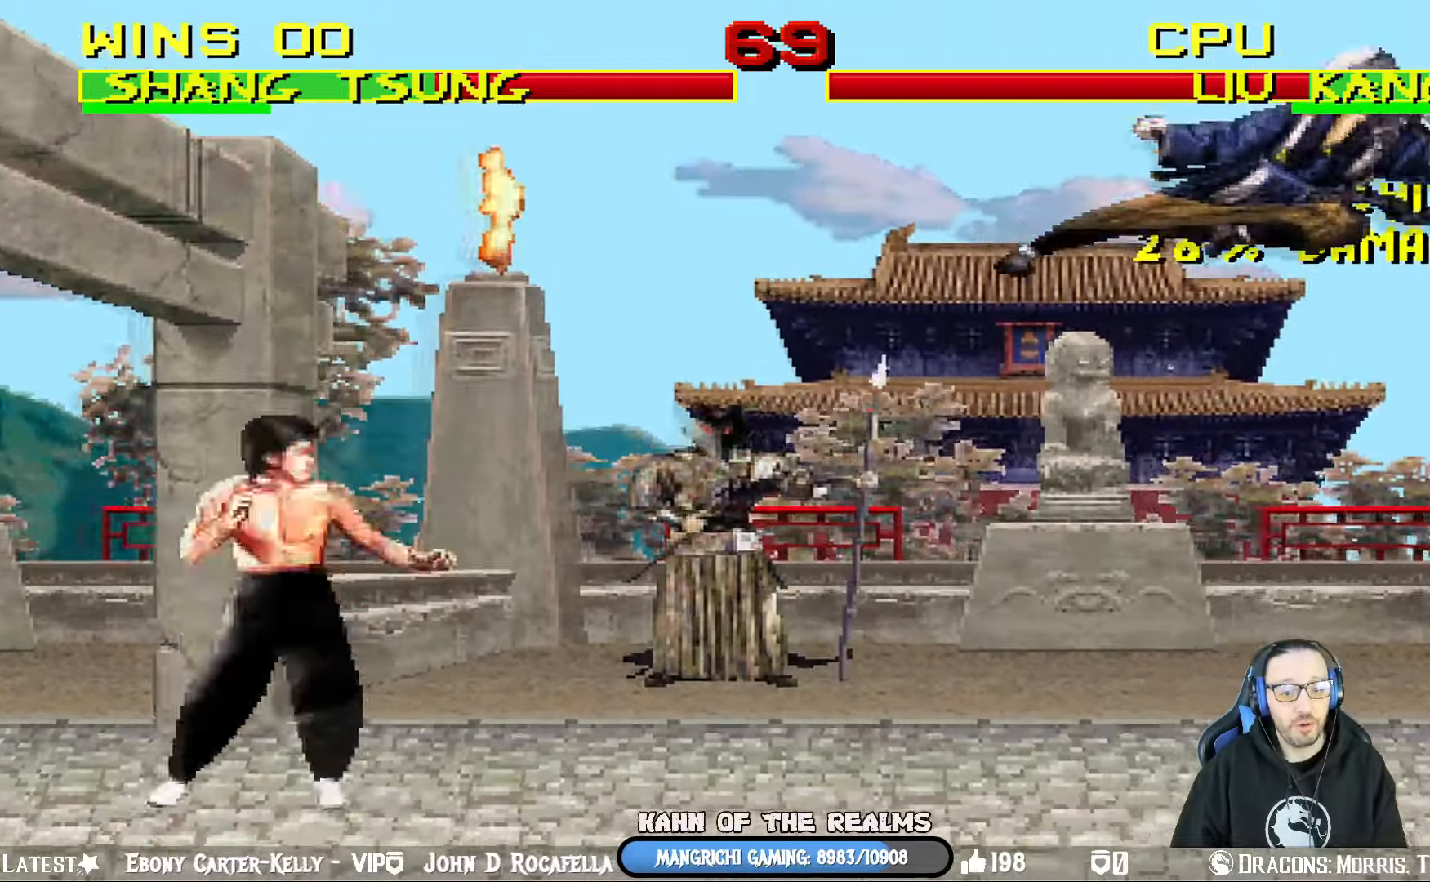
{"buttons": [], "left_stick": "center", "right_stick": "down", "events": [[83, "DPAD_RIGHT", "down"], [167, "DPAD_RIGHT", "up"], [200, "SQUARE", "down"], [217, "DPAD_RIGHT", "down"], [284, "SQUARE", "up"], [300, "right_stick", "down"], [334, "SQUARE", "down"], [367, "DPAD_RIGHT", "up"], [467, "SQUARE", "up"]]}
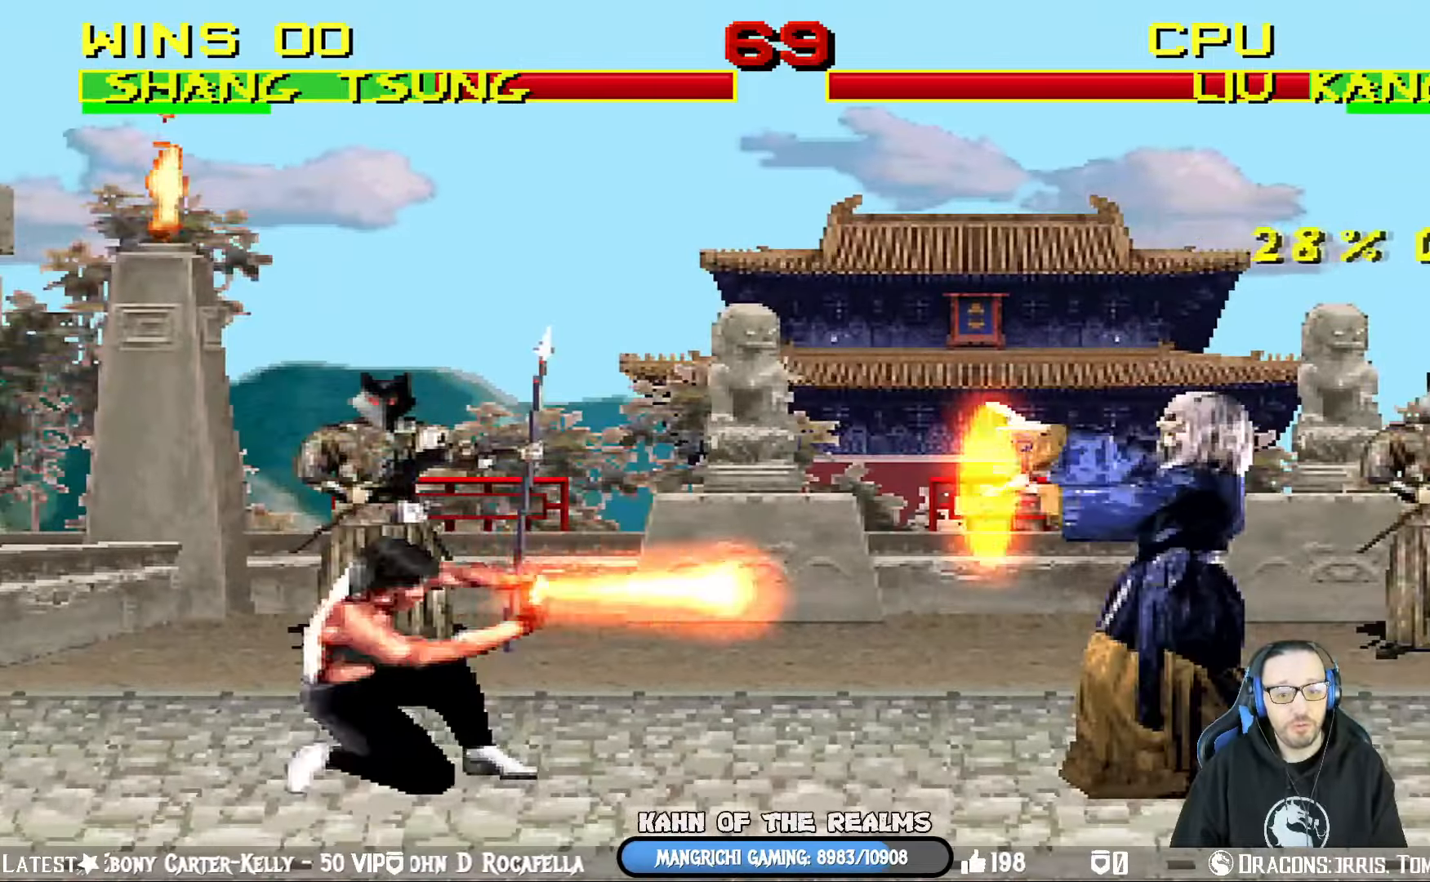
{"buttons": [], "left_stick": "center", "right_stick": "center", "events": [[200, "DPAD_DOWN", "down"], [216, "DPAD_RIGHT", "down"], [233, "L1", "down"], [283, "DPAD_DOWN", "up"], [300, "right_stick", "center"], [417, "DPAD_RIGHT", "up"], [433, "L1", "up"]]}
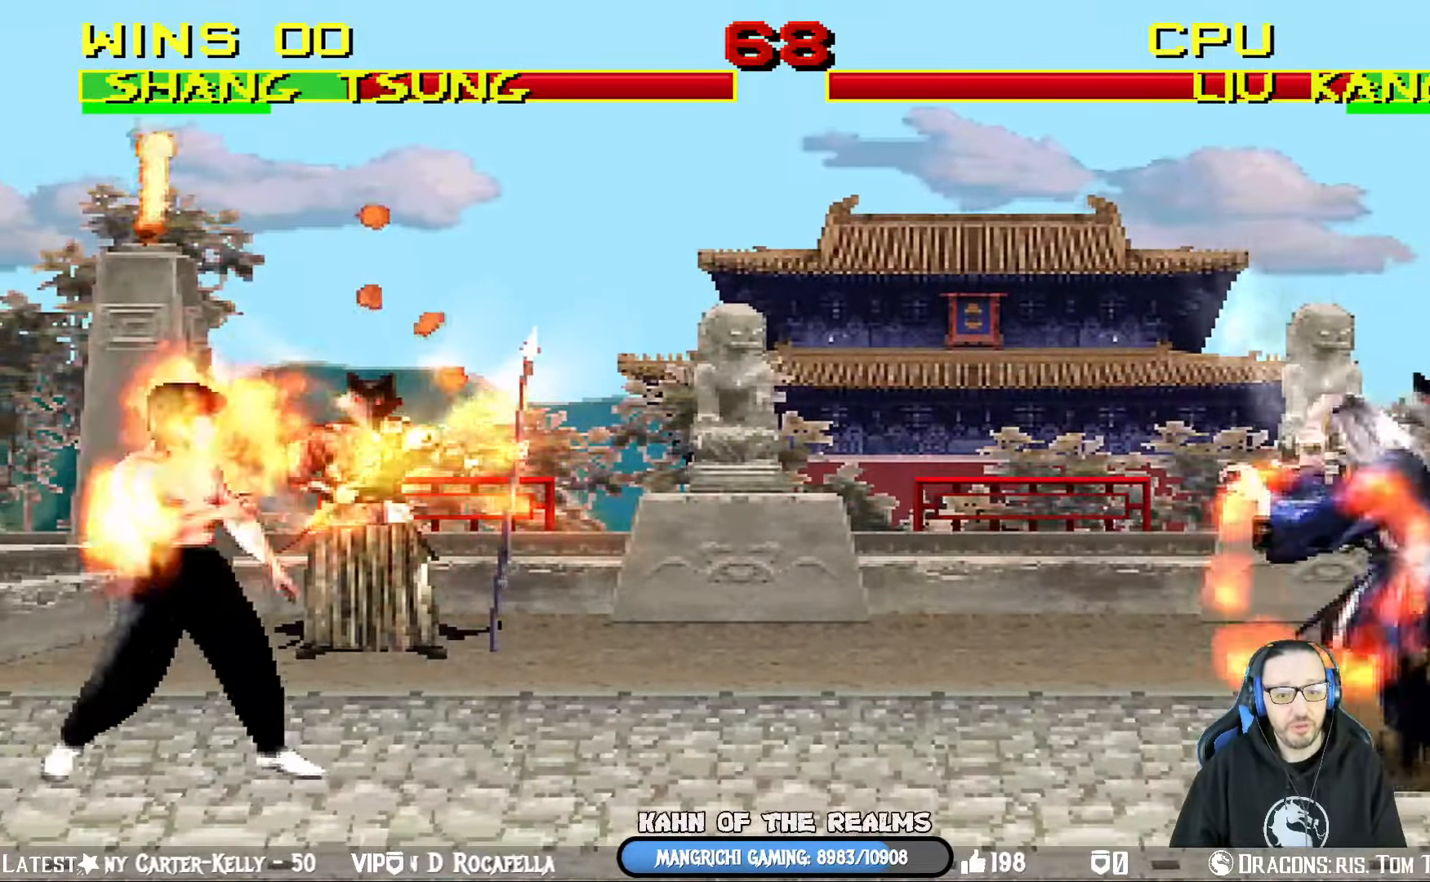
{"buttons": ["L1", "DPAD_UP", "DPAD_LEFT"], "left_stick": "center", "right_stick": "center", "events": [[100, "DPAD_LEFT", "down"], [100, "L1", "down"], [250, "DPAD_UP", "down"]]}
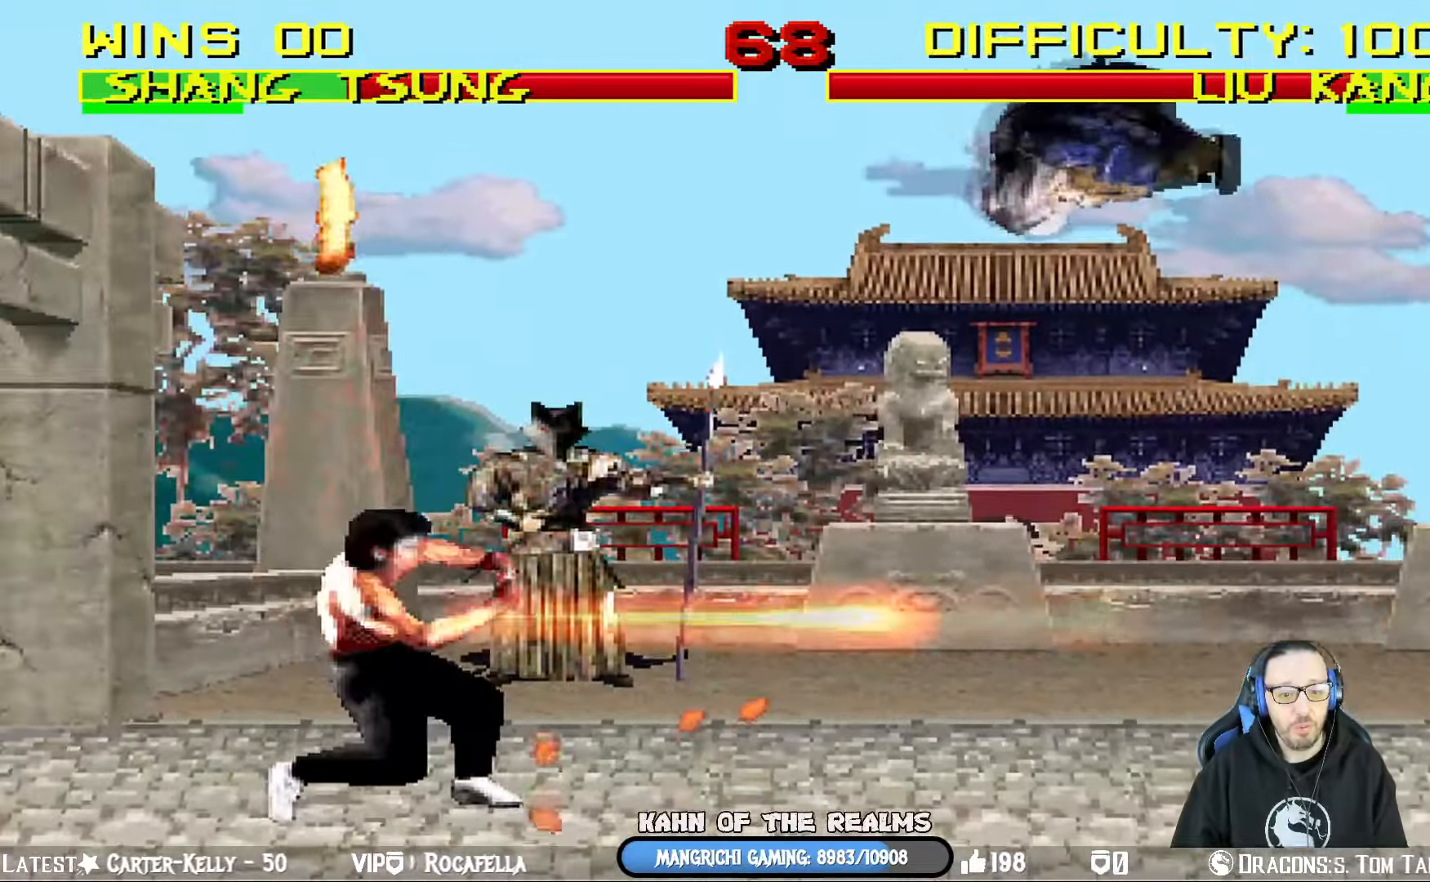
{"buttons": ["SQUARE", "L1"], "left_stick": "center", "right_stick": "center", "events": [[83, "DPAD_UP", "up"], [116, "SQUARE", "down"], [133, "DPAD_LEFT", "up"], [200, "SQUARE", "up"], [216, "DPAD_LEFT", "down"], [283, "SQUARE", "down"], [367, "SQUARE", "up"], [450, "SQUARE", "down"], [483, "DPAD_LEFT", "up"]]}
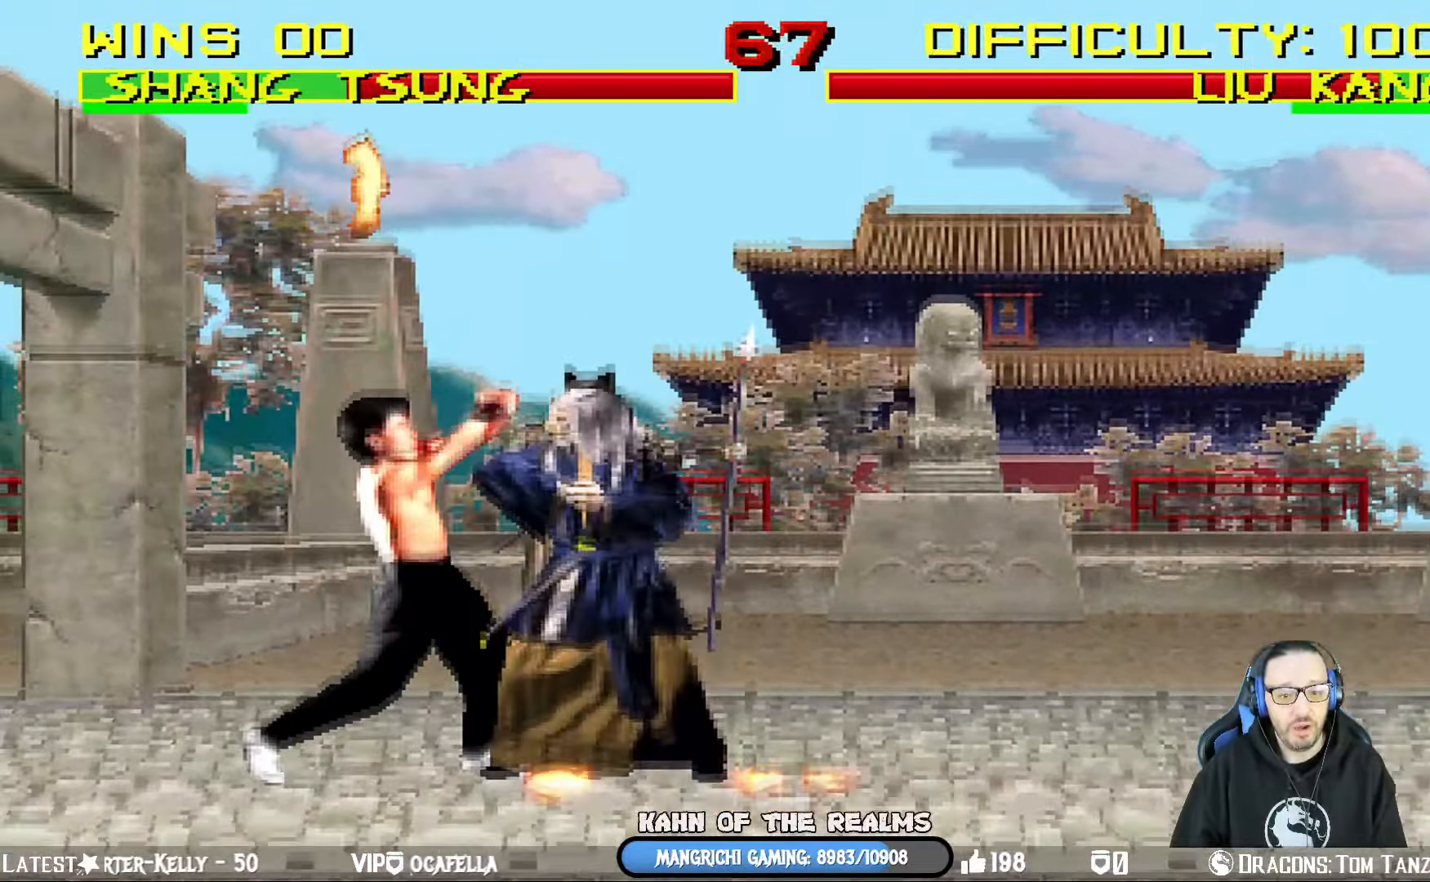
{"buttons": ["L1", "DPAD_UP", "DPAD_RIGHT"], "left_stick": "center", "right_stick": "center", "events": [[17, "SQUARE", "up"], [33, "DPAD_RIGHT", "down"], [67, "SQUARE", "down"], [167, "CROSS", "down"], [184, "SQUARE", "up"], [300, "CROSS", "up"], [317, "DPAD_UP", "down"], [350, "TRIANGLE", "down"], [467, "TRIANGLE", "up"]]}
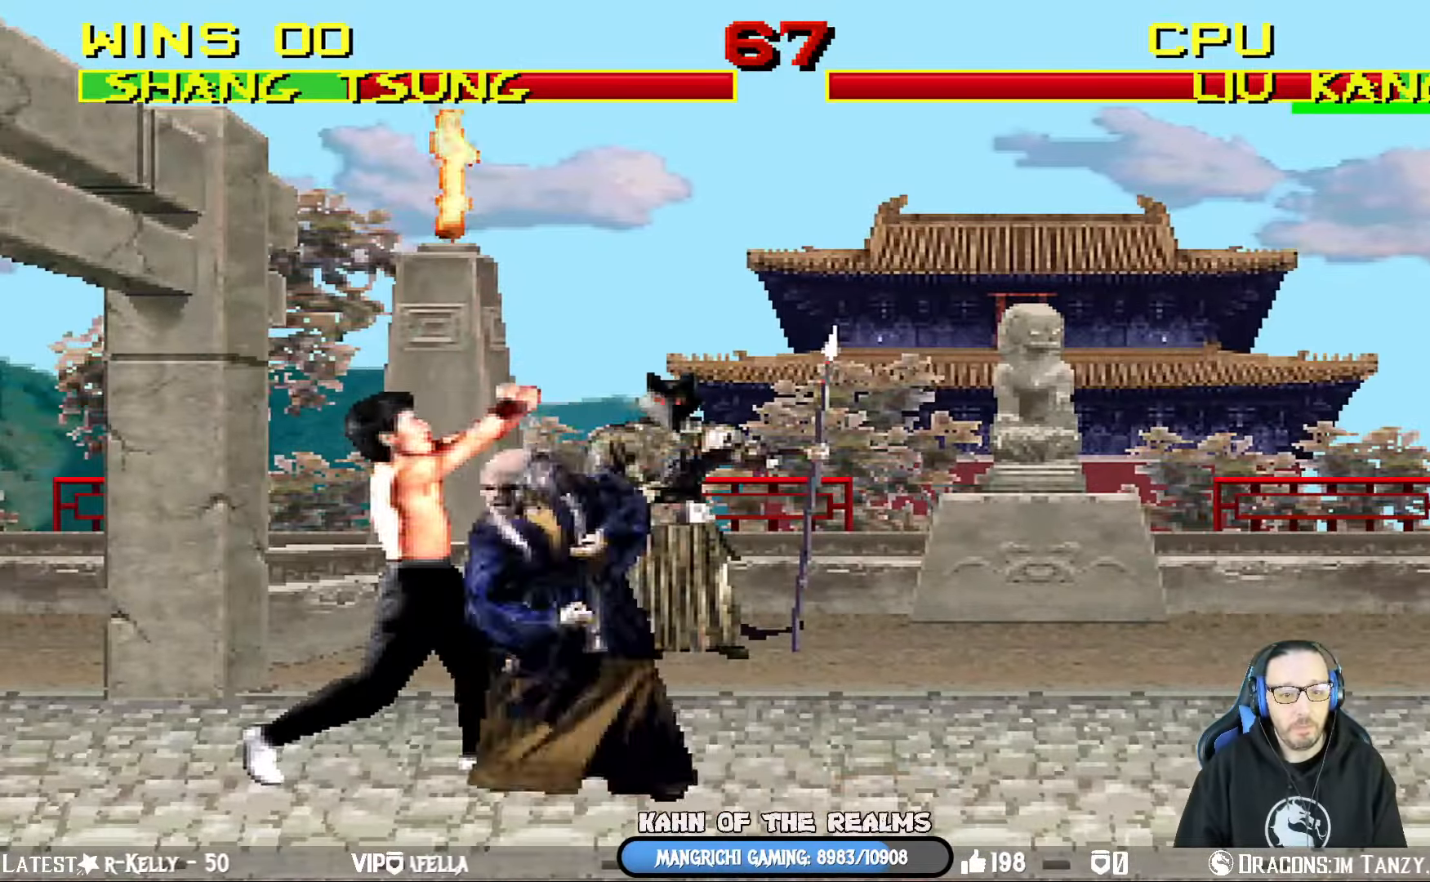
{"buttons": ["TRIANGLE"], "left_stick": "center", "right_stick": "center", "events": [[16, "TRIANGLE", "down"], [133, "TRIANGLE", "up"], [166, "DPAD_UP", "up"], [183, "TRIANGLE", "down"], [400, "DPAD_RIGHT", "up"], [417, "L1", "up"]]}
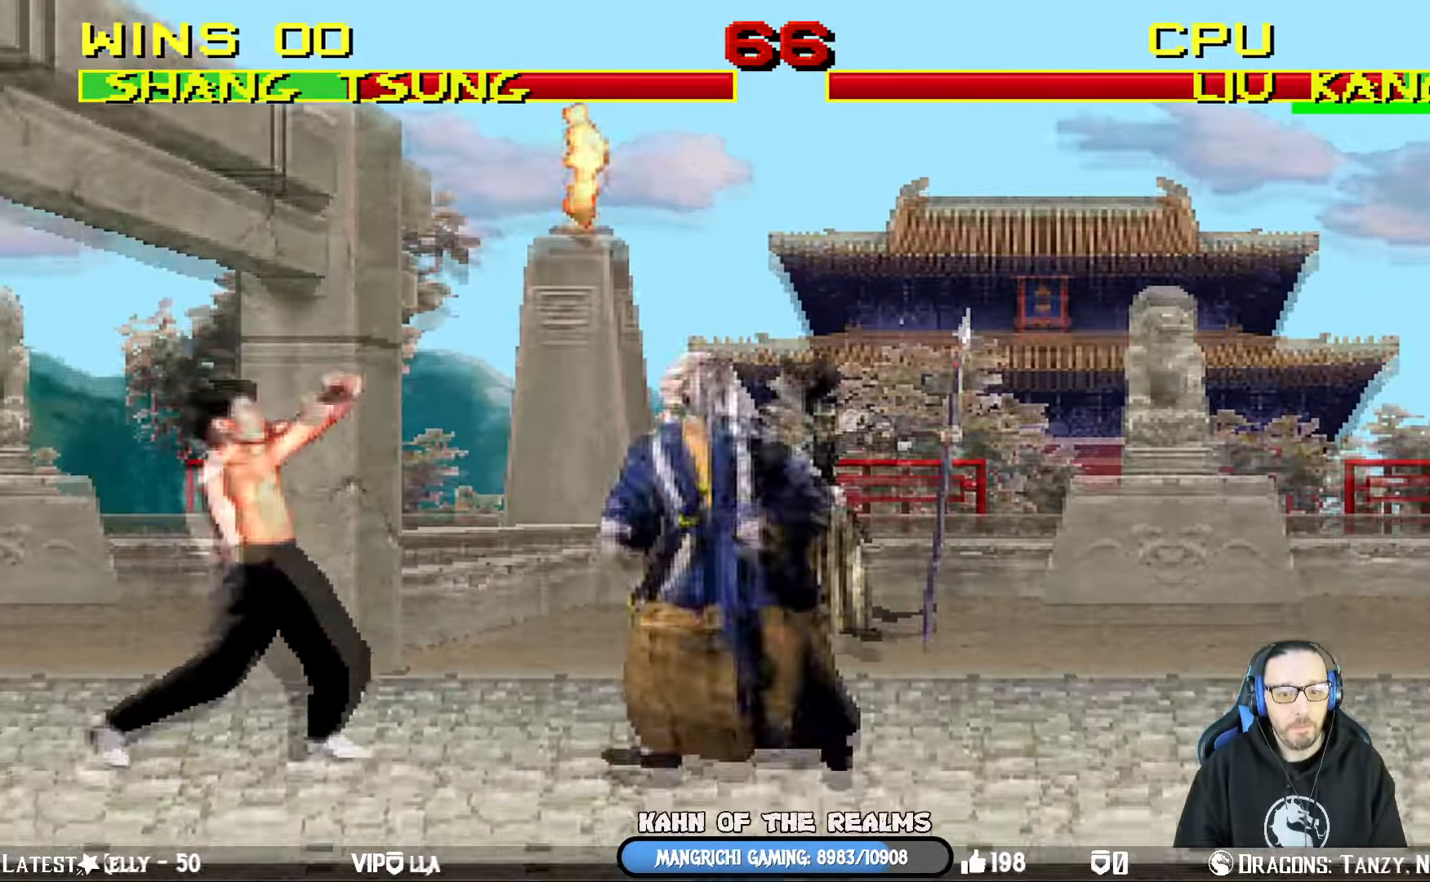
{"buttons": [], "left_stick": "center", "right_stick": "center", "events": [[33, "TRIANGLE", "up"], [117, "DPAD_RIGHT", "down"], [150, "DPAD_UP", "down"], [150, "L1", "down"], [317, "TRIANGLE", "down"], [434, "DPAD_UP", "up"], [451, "DPAD_RIGHT", "up"], [467, "L1", "up"], [501, "TRIANGLE", "up"]]}
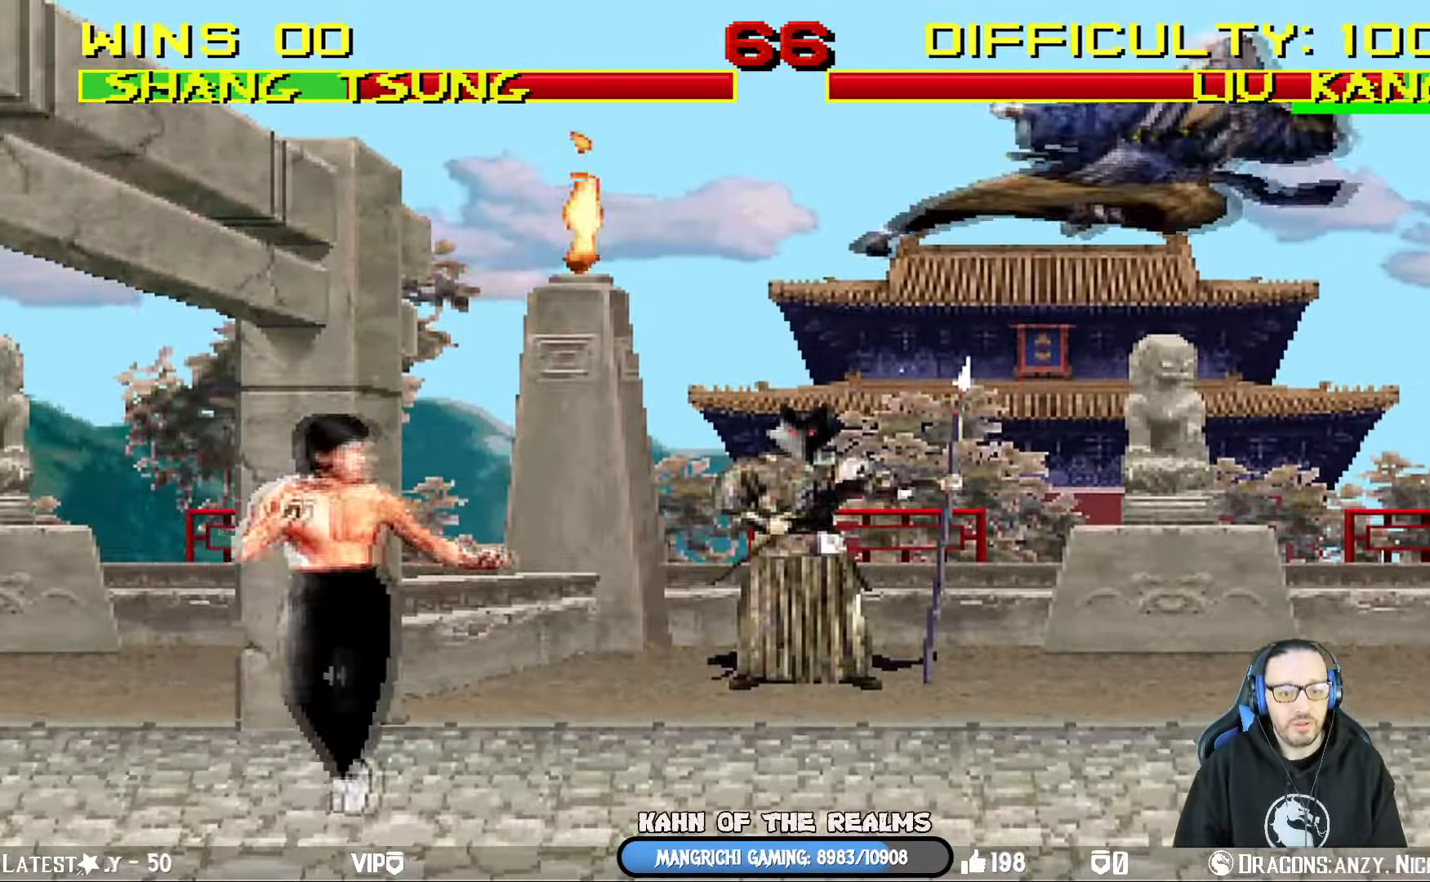
{"buttons": ["SQUARE"], "left_stick": "center", "right_stick": "center", "events": [[16, "DPAD_RIGHT", "down"], [133, "DPAD_RIGHT", "up"], [183, "DPAD_RIGHT", "down"], [267, "SQUARE", "down"], [383, "SQUARE", "up"], [417, "SQUARE", "down"], [500, "DPAD_RIGHT", "up"]]}
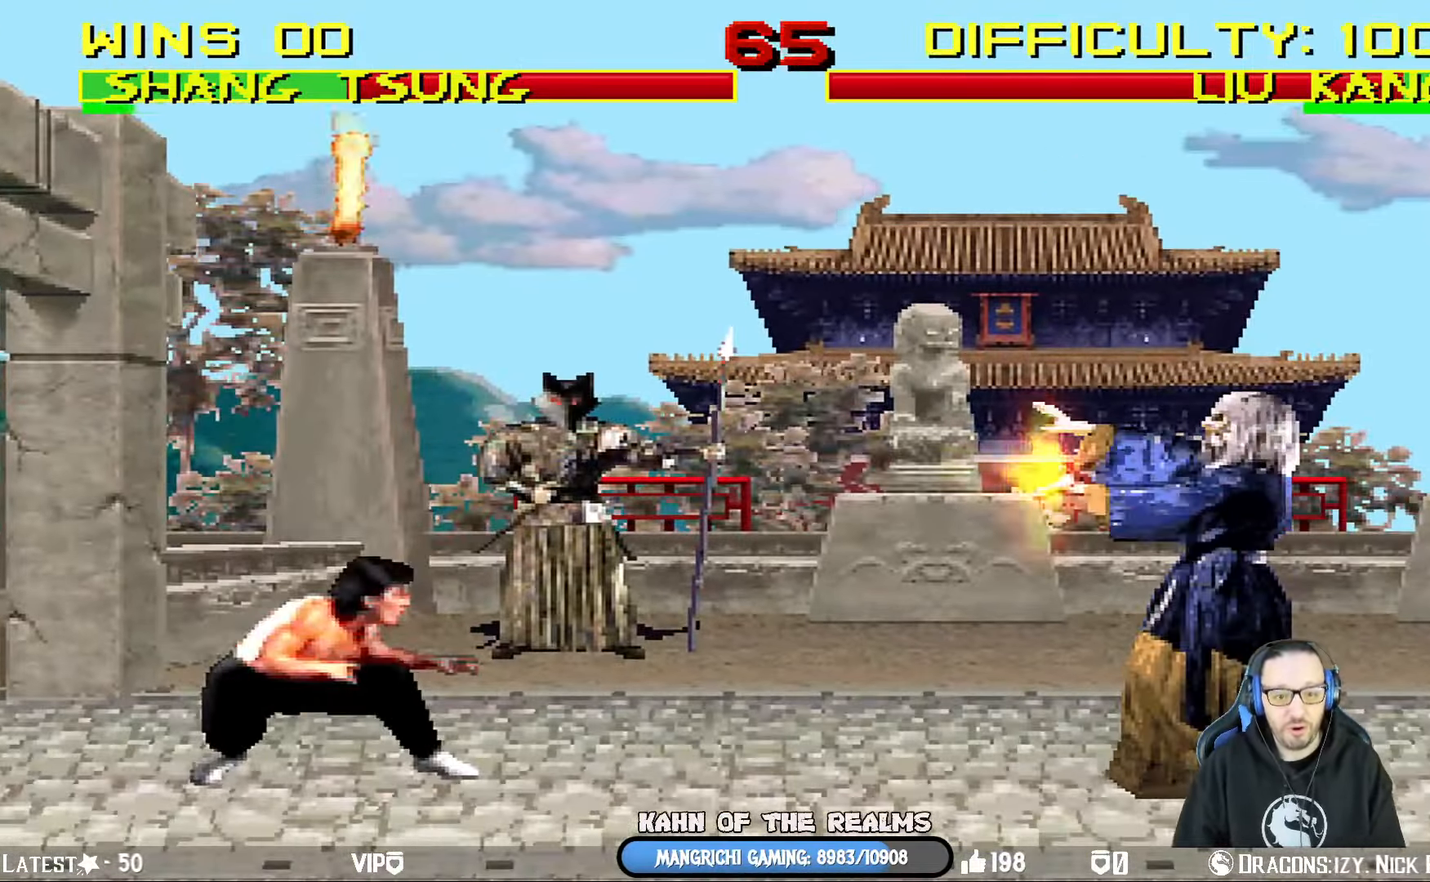
{"buttons": ["DPAD_RIGHT"], "left_stick": "center", "right_stick": "center", "events": [[134, "SQUARE", "up"], [350, "DPAD_RIGHT", "down"]]}
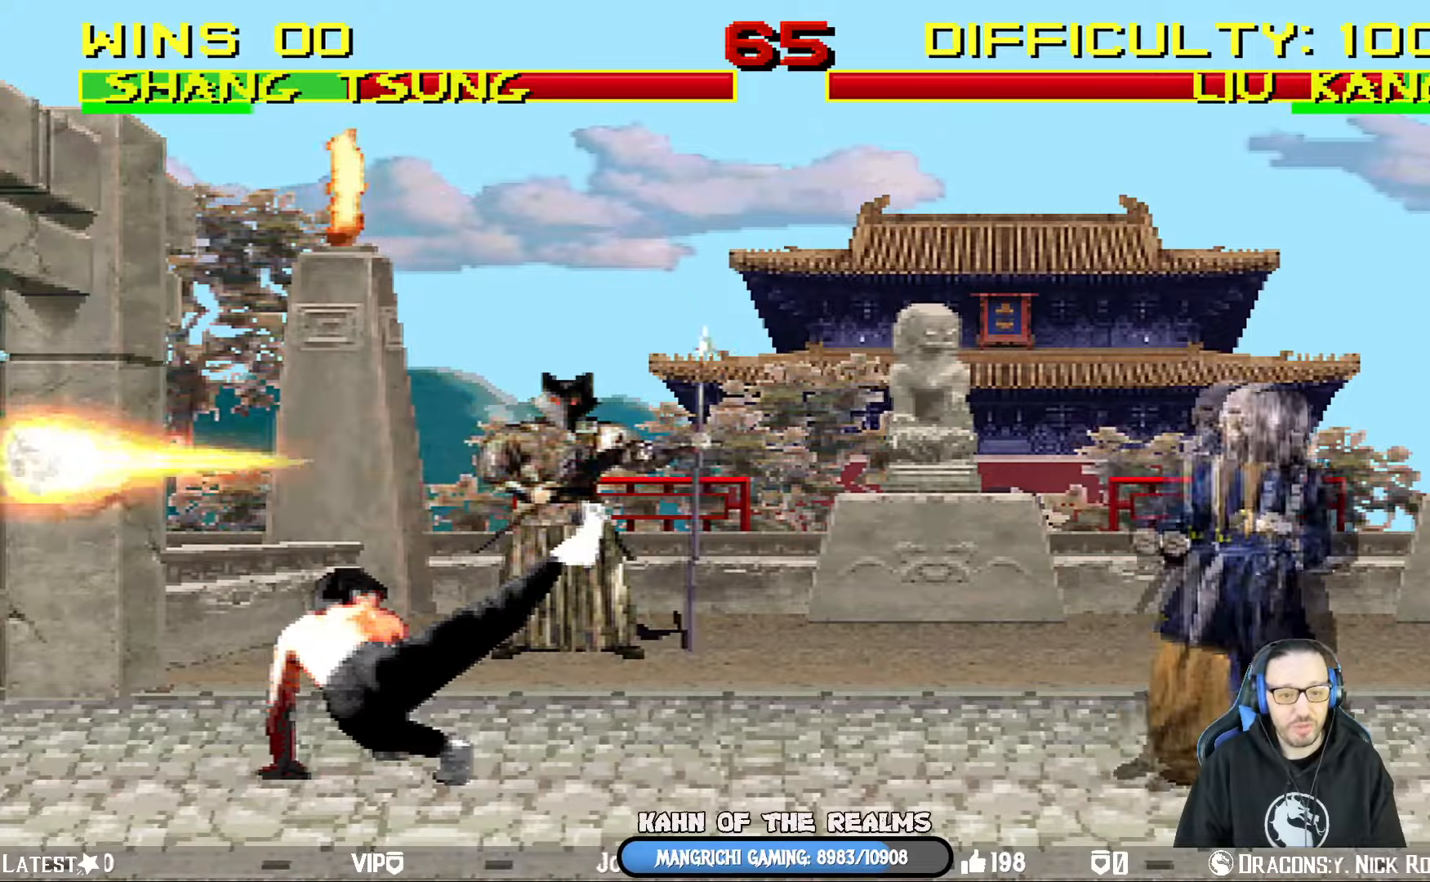
{"buttons": ["L1", "DPAD_UP", "DPAD_LEFT"], "left_stick": "center", "right_stick": "center", "events": [[67, "DPAD_RIGHT", "up"], [233, "L1", "down"], [250, "DPAD_LEFT", "down"], [267, "DPAD_UP", "down"]]}
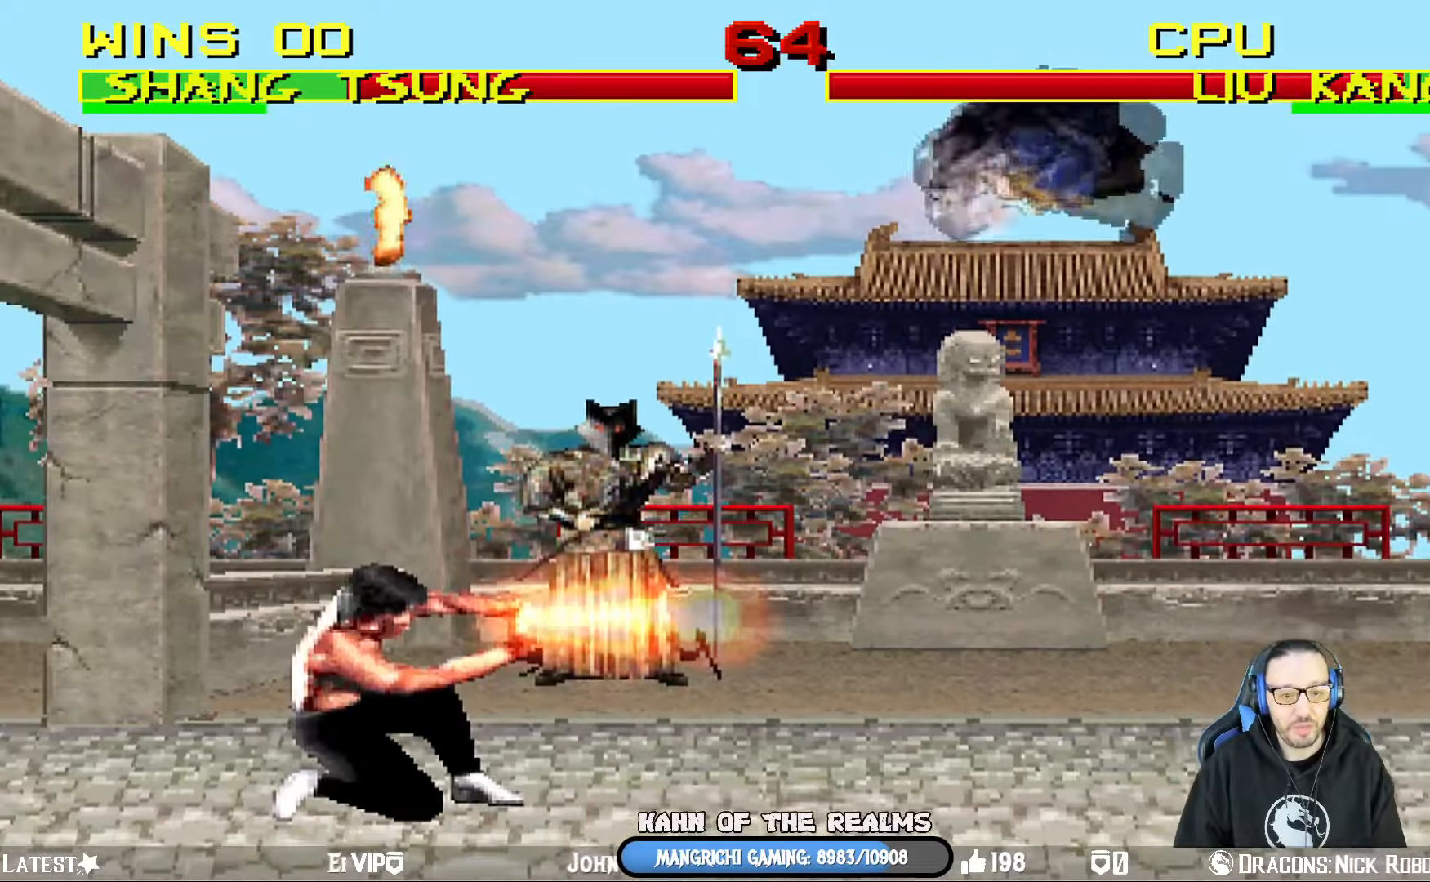
{"buttons": ["L1"], "left_stick": "center", "right_stick": "center", "events": [[84, "DPAD_UP", "up"], [100, "SQUARE", "down"], [201, "SQUARE", "up"], [267, "SQUARE", "down"], [351, "SQUARE", "up"], [417, "DPAD_LEFT", "up"], [434, "SQUARE", "down"], [501, "SQUARE", "up"]]}
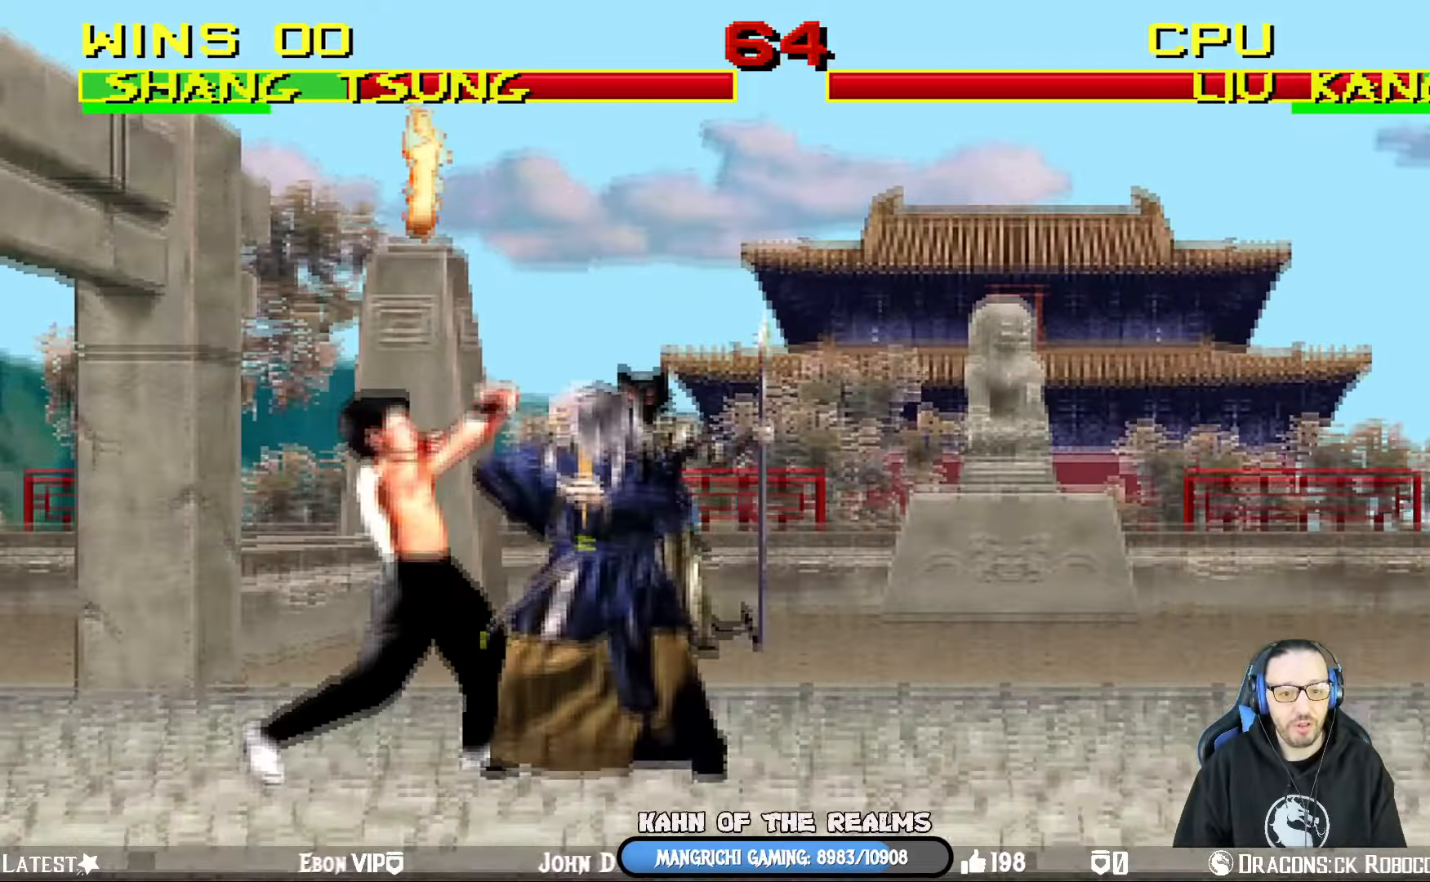
{"buttons": ["L1", "DPAD_RIGHT"], "left_stick": "center", "right_stick": "center", "events": [[67, "DPAD_RIGHT", "down"], [67, "SQUARE", "down"], [183, "CROSS", "down"], [217, "SQUARE", "up"], [317, "CROSS", "up"], [350, "TRIANGLE", "down"], [467, "TRIANGLE", "up"]]}
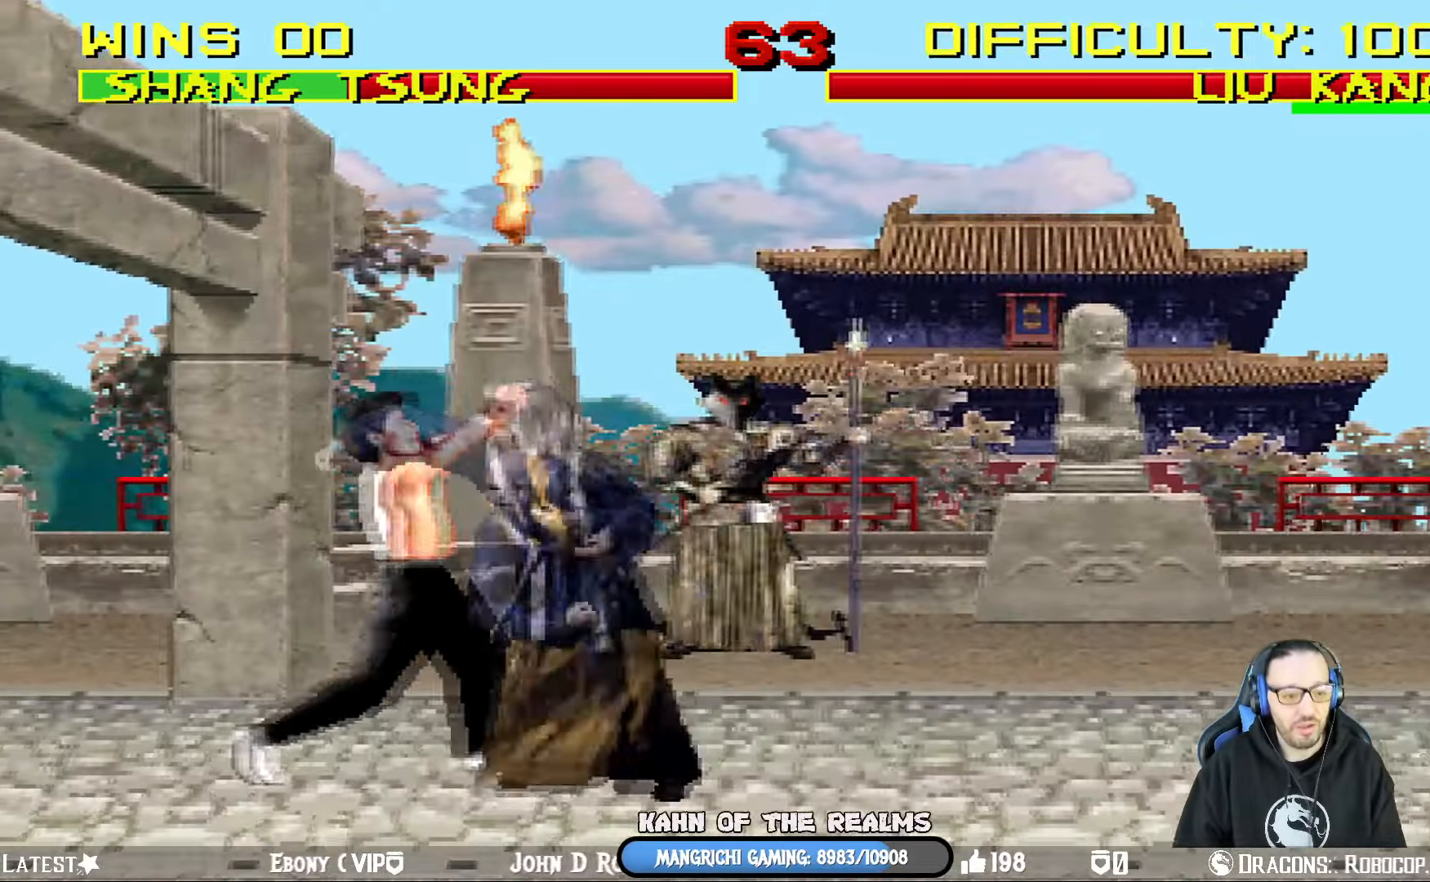
{"buttons": [], "left_stick": "center", "right_stick": "center", "events": [[17, "TRIANGLE", "down"], [150, "TRIANGLE", "up"], [184, "TRIANGLE", "down"], [334, "DPAD_RIGHT", "up"], [351, "L1", "up"], [351, "TRIANGLE", "up"]]}
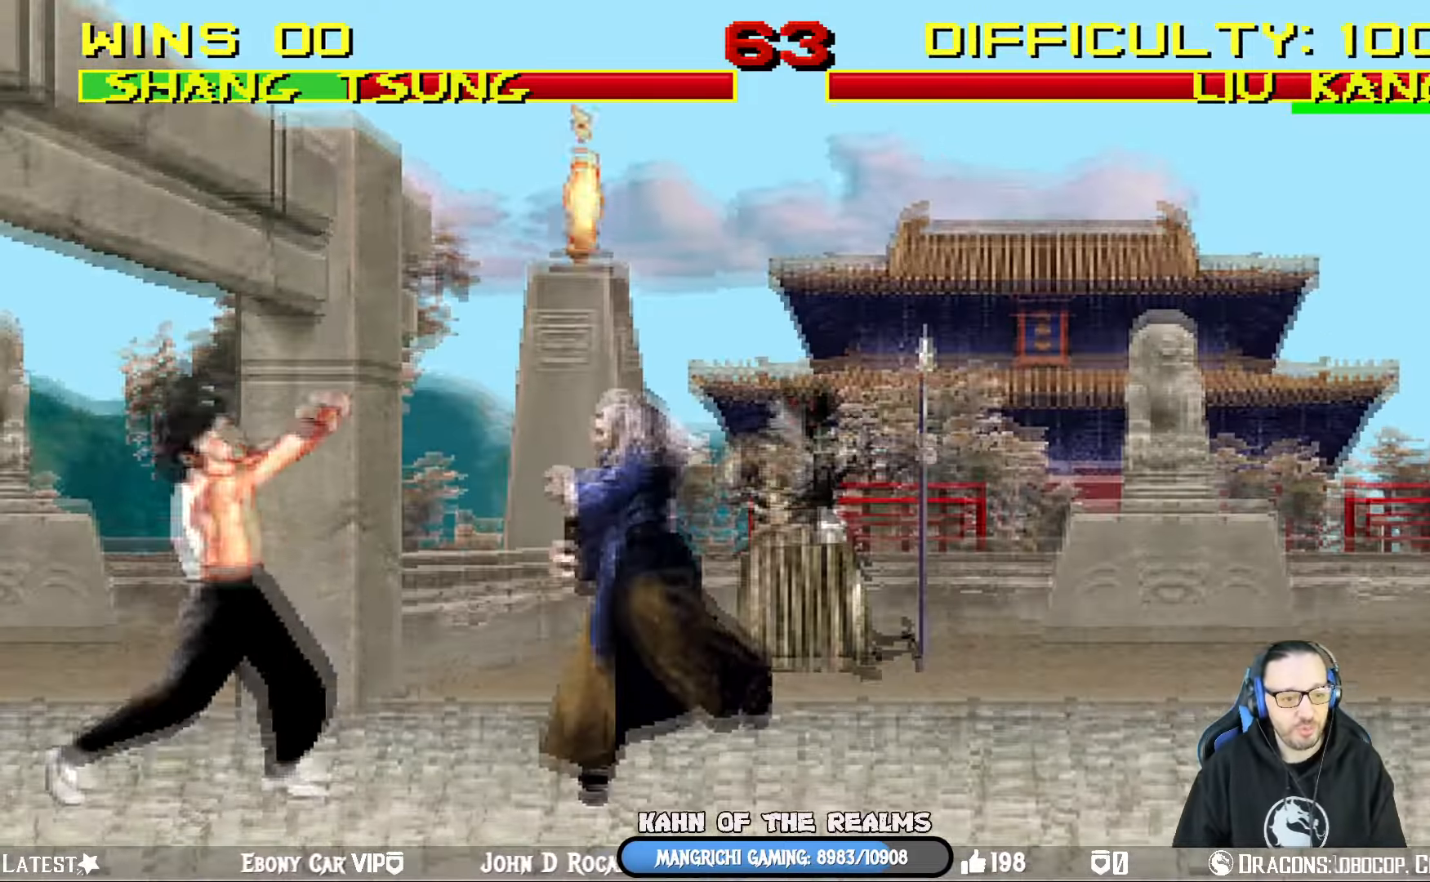
{"buttons": ["TRIANGLE", "L1", "DPAD_UP", "DPAD_RIGHT"], "left_stick": "center", "right_stick": "center", "events": [[117, "DPAD_RIGHT", "down"], [117, "DPAD_UP", "down"], [117, "L1", "down"], [300, "TRIANGLE", "down"], [434, "TRIANGLE", "up"], [467, "TRIANGLE", "down"]]}
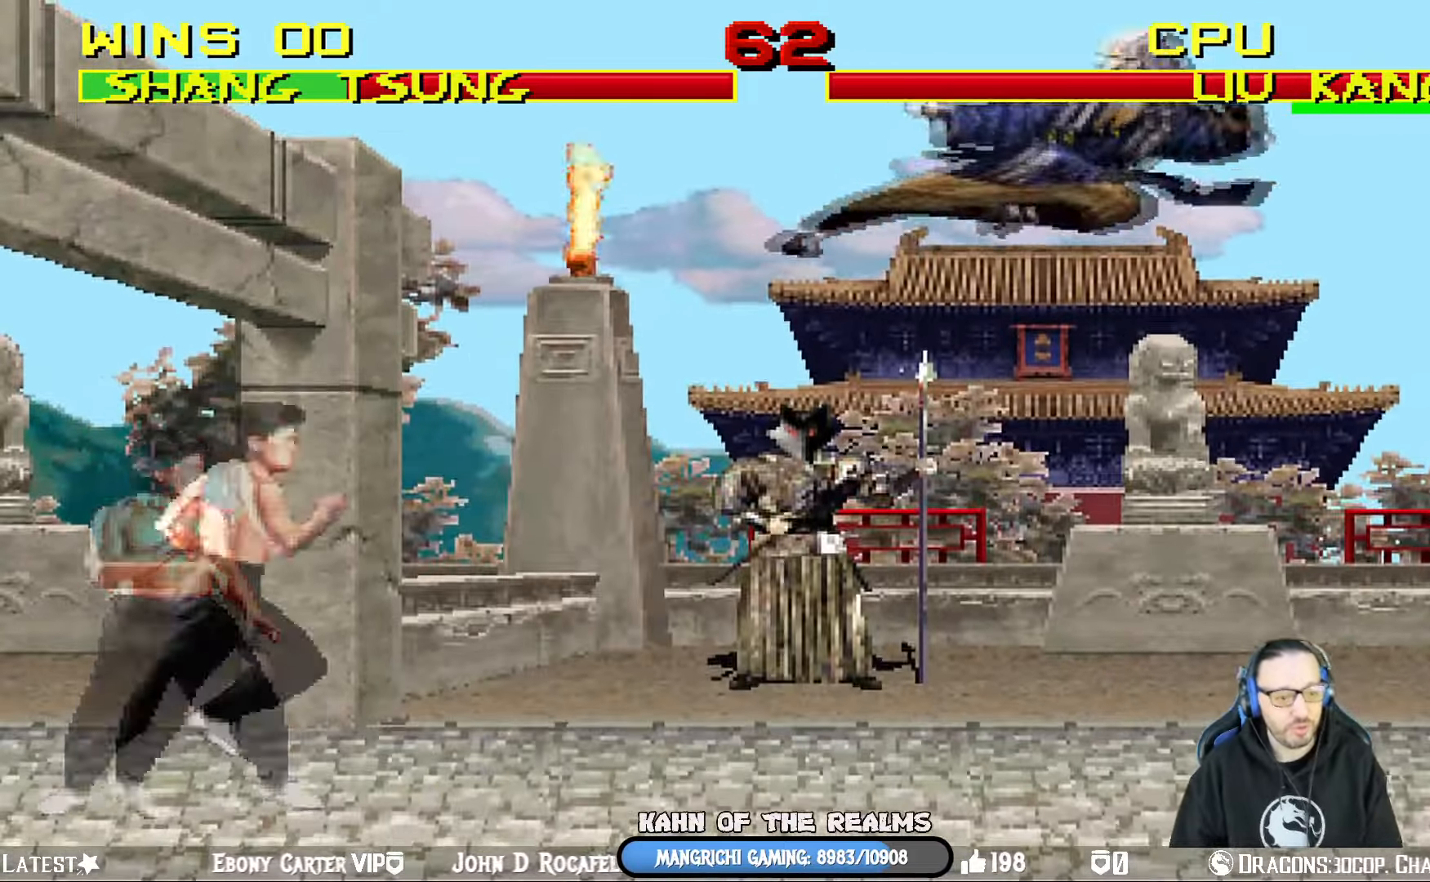
{"buttons": ["R1", "DPAD_RIGHT"], "left_stick": "center", "right_stick": "center", "events": [[17, "DPAD_RIGHT", "up"], [17, "DPAD_UP", "up"], [17, "L1", "up"], [67, "DPAD_RIGHT", "down"], [117, "TRIANGLE", "up"], [167, "DPAD_RIGHT", "up"], [234, "DPAD_RIGHT", "down"], [301, "SQUARE", "down"], [417, "R1", "down"], [417, "SQUARE", "up"]]}
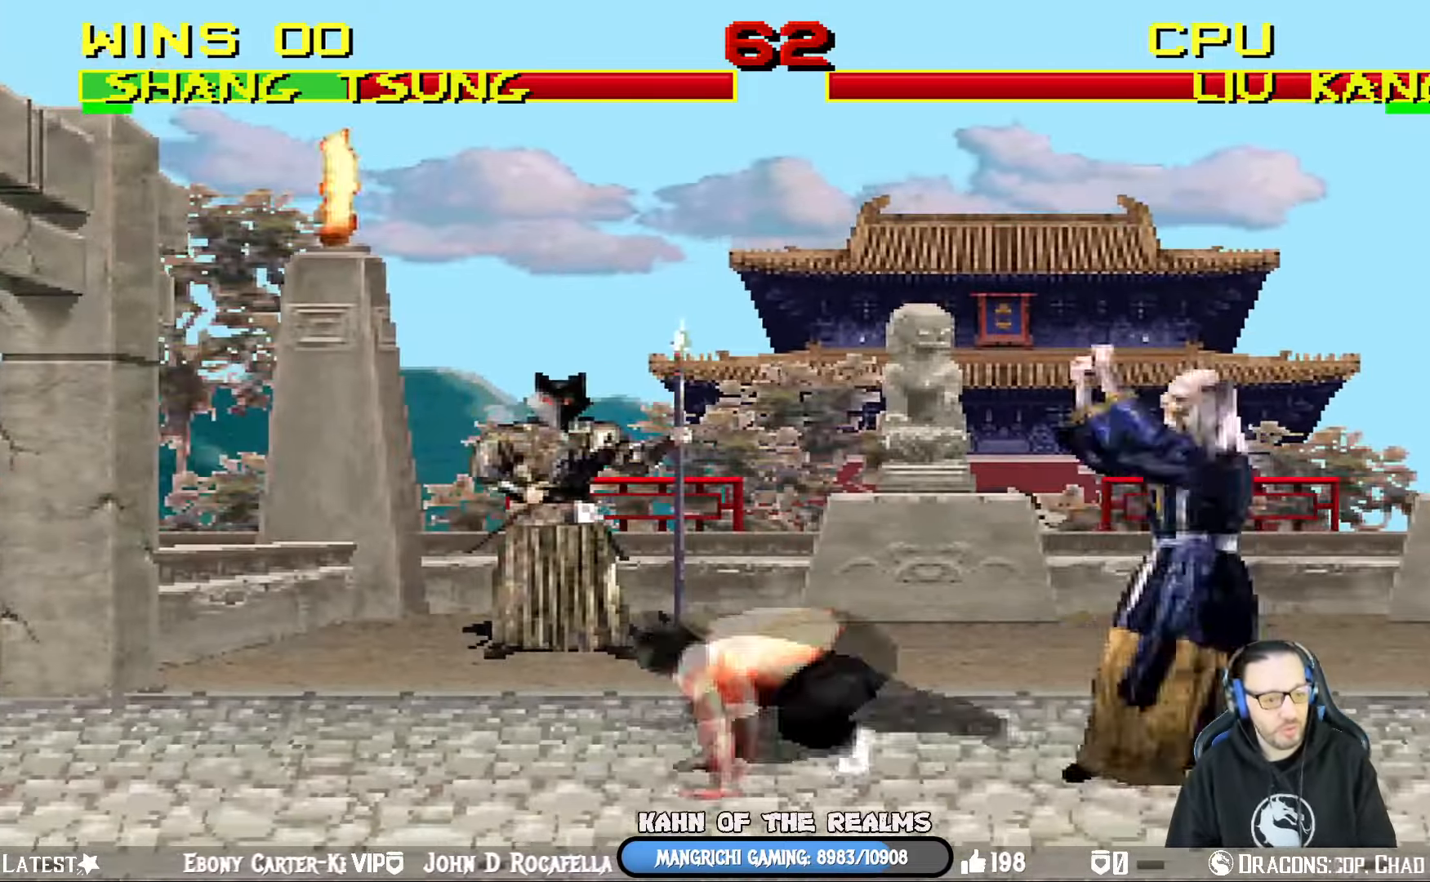
{"buttons": ["L1", "R1", "DPAD_DOWN", "DPAD_RIGHT"], "left_stick": "center", "right_stick": "center", "events": [[33, "DPAD_RIGHT", "up"], [283, "R1", "up"], [334, "DPAD_DOWN", "down"], [334, "DPAD_RIGHT", "down"], [350, "L1", "down"], [384, "R1", "down"]]}
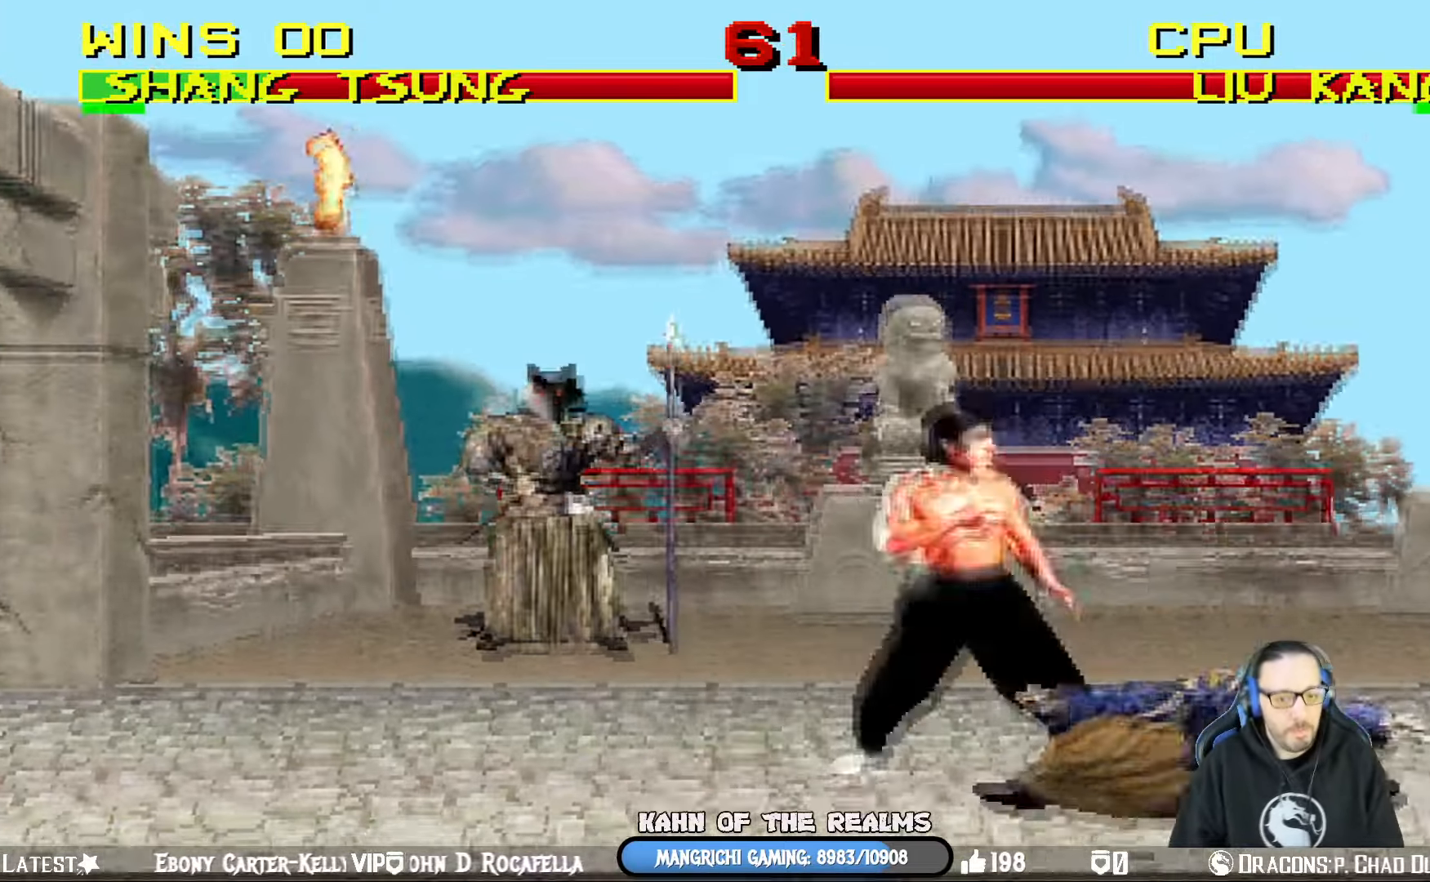
{"buttons": ["L1", "R1", "DPAD_RIGHT"], "left_stick": "center", "right_stick": "center", "events": [[467, "DPAD_DOWN", "up"]]}
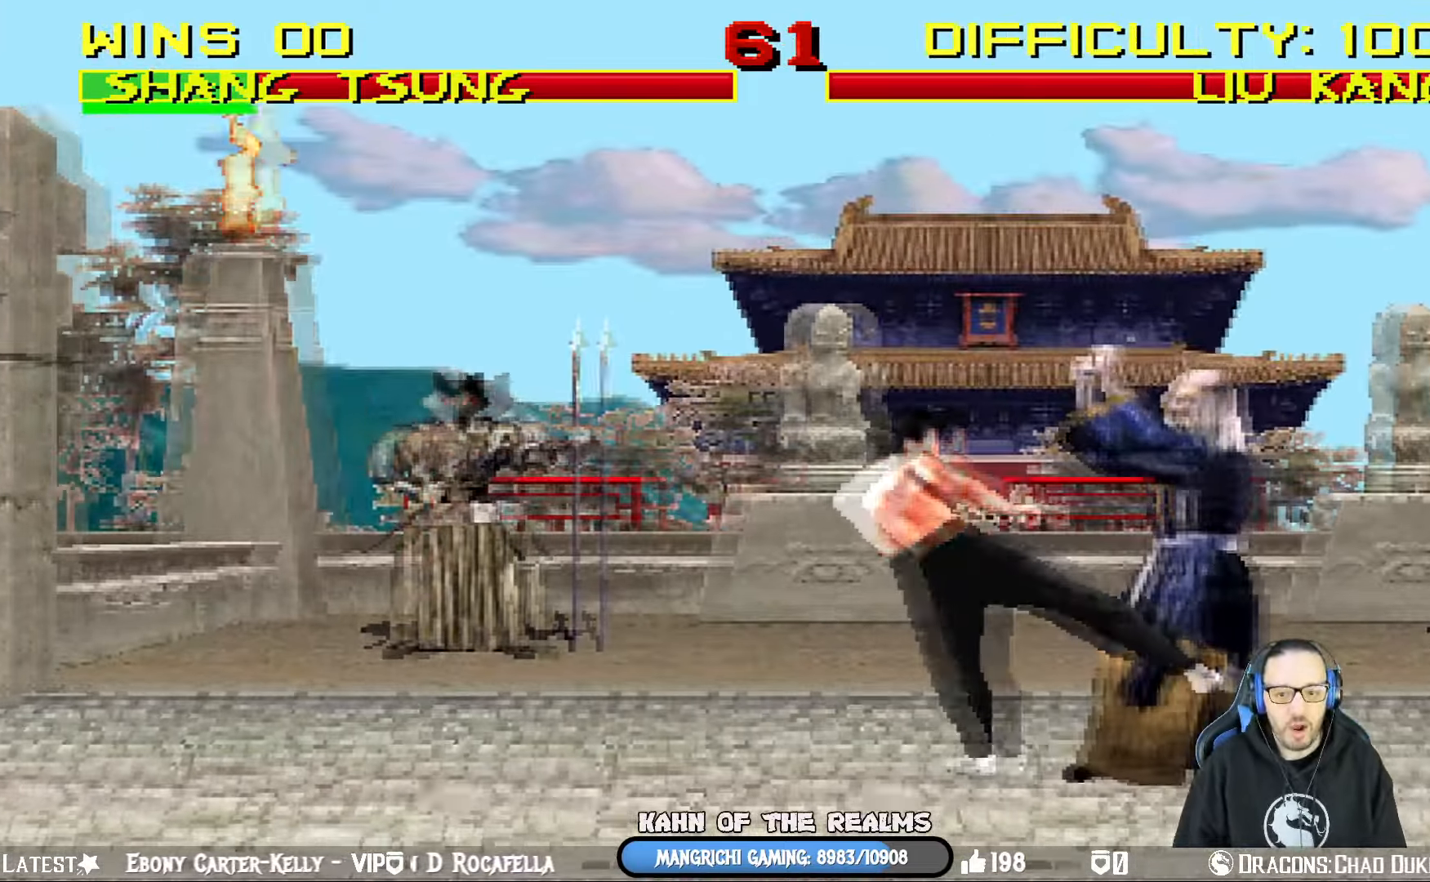
{"buttons": ["DPAD_RIGHT"], "left_stick": "center", "right_stick": "center", "events": [[17, "DPAD_RIGHT", "up"], [17, "L1", "up"], [417, "DPAD_RIGHT", "down"], [484, "R1", "up"]]}
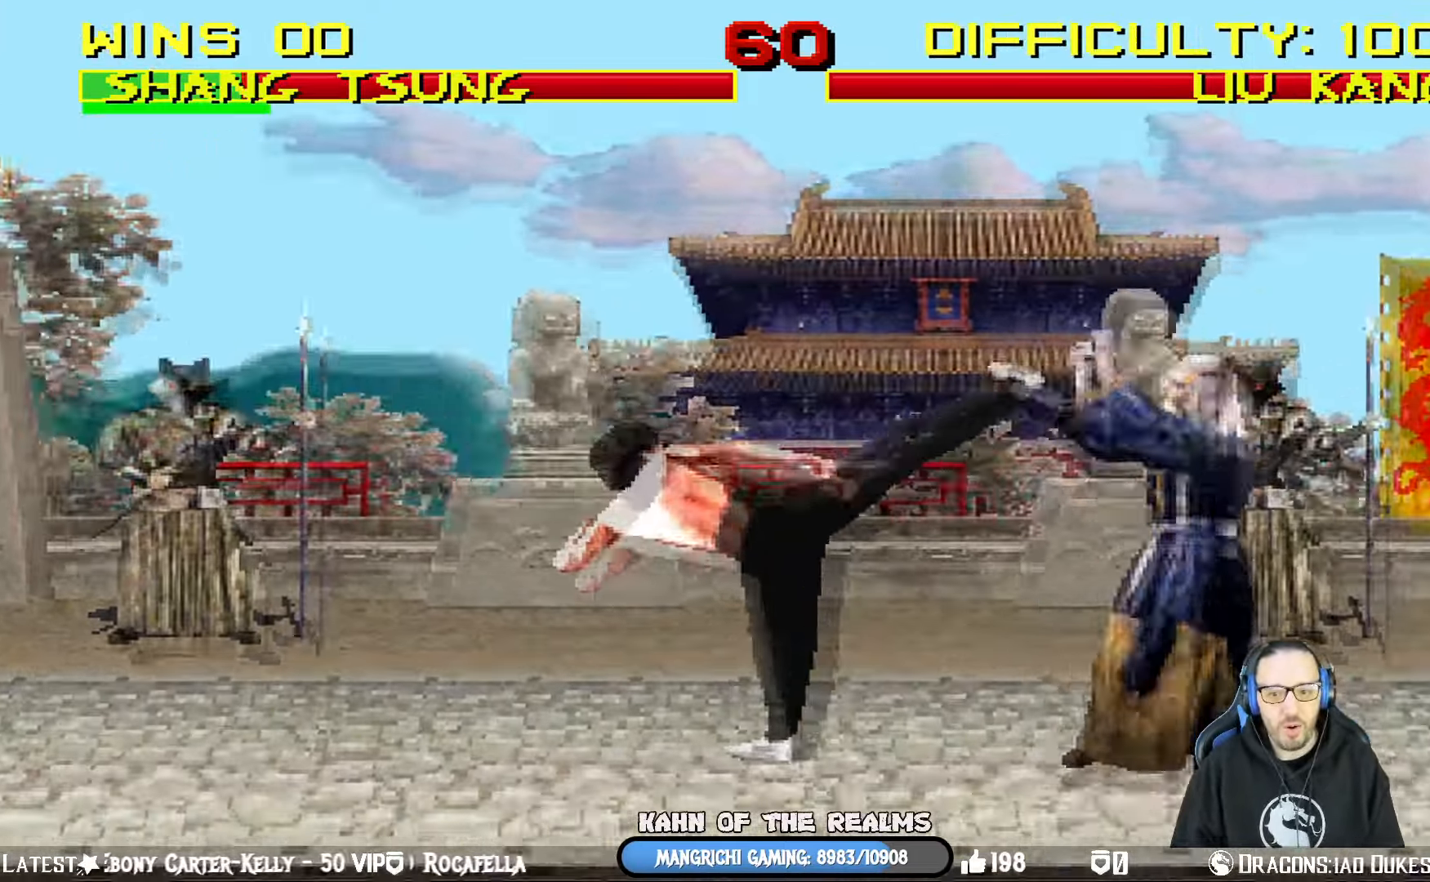
{"buttons": ["L1", "DPAD_UP", "DPAD_LEFT"], "left_stick": "center", "right_stick": "center", "events": [[334, "DPAD_RIGHT", "up"], [367, "L1", "down"], [401, "DPAD_LEFT", "down"], [401, "DPAD_UP", "down"]]}
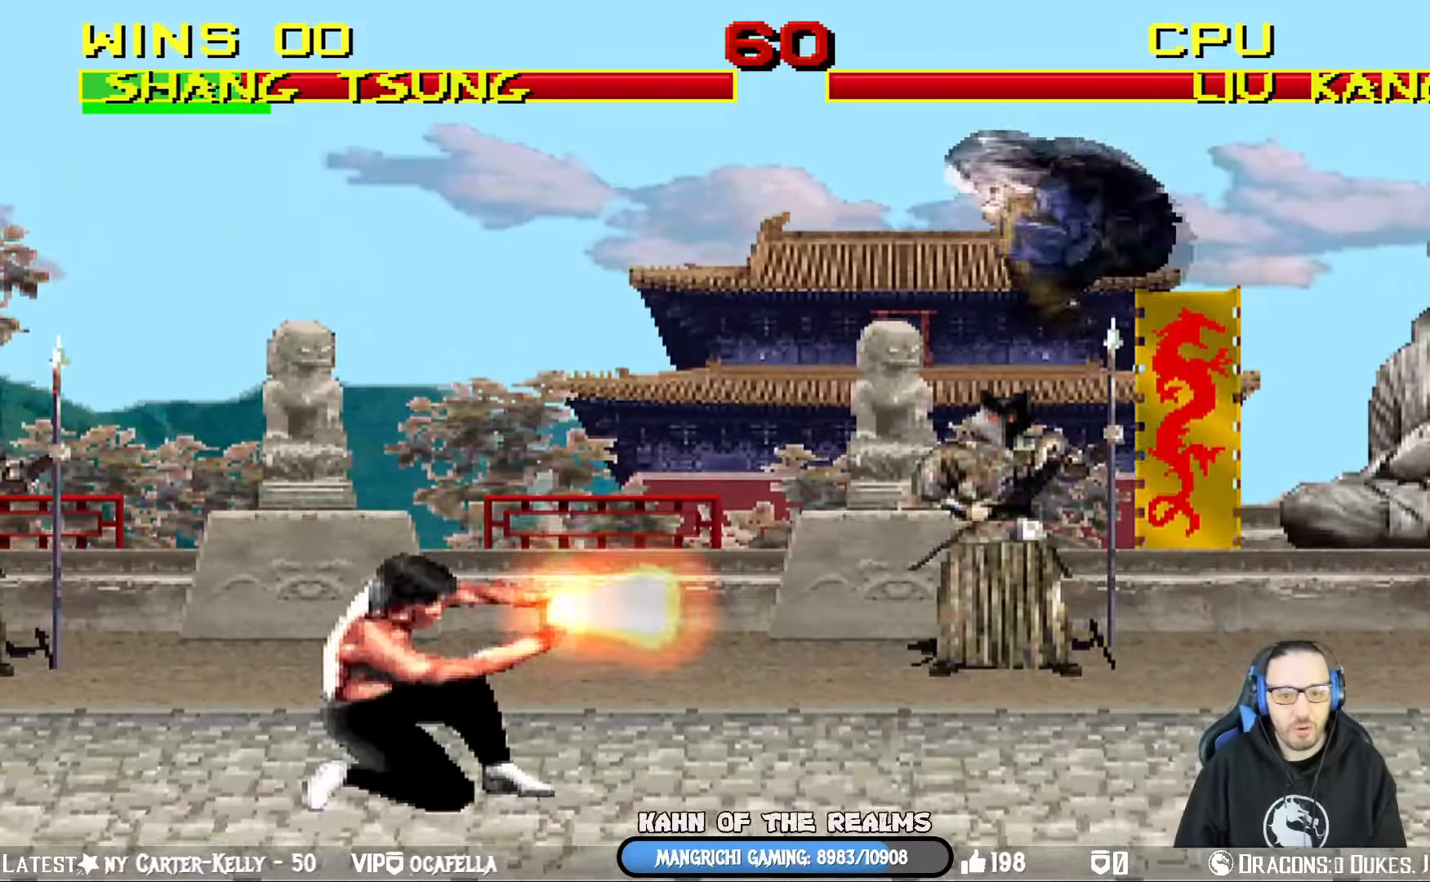
{"buttons": ["SQUARE", "L1", "DPAD_RIGHT"], "left_stick": "center", "right_stick": "center", "events": [[134, "DPAD_UP", "up"], [150, "DPAD_LEFT", "up"], [250, "SQUARE", "down"], [384, "SQUARE", "up"], [451, "SQUARE", "down"], [484, "DPAD_RIGHT", "down"]]}
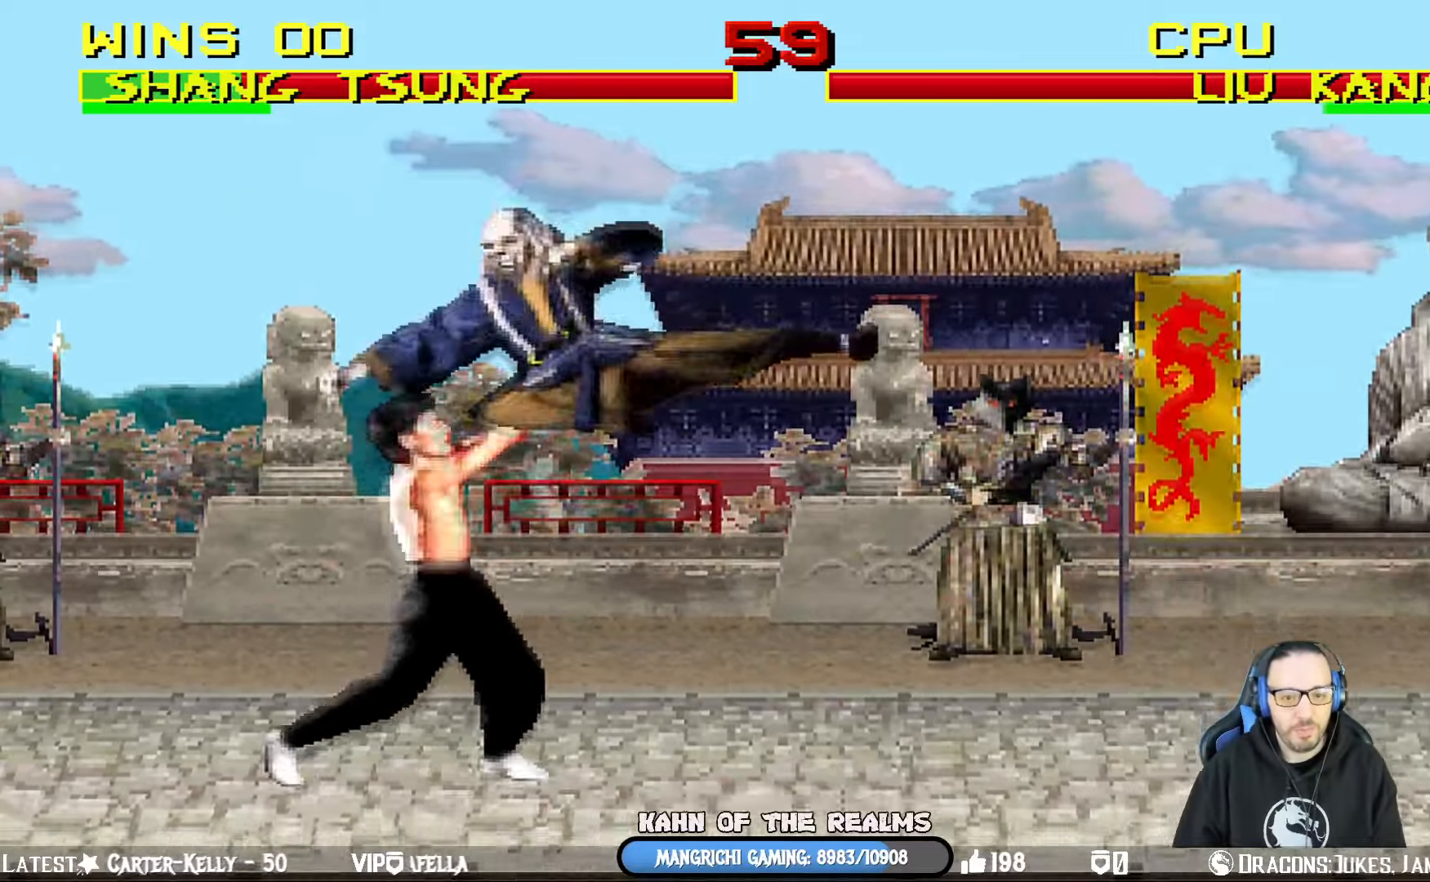
{"buttons": ["SQUARE", "L1", "DPAD_RIGHT"], "left_stick": "center", "right_stick": "center", "events": [[33, "SQUARE", "up"], [100, "SQUARE", "down"], [183, "SQUARE", "up"], [216, "SQUARE", "down"], [367, "CROSS", "down"], [383, "SQUARE", "up"], [483, "CROSS", "up"], [483, "SQUARE", "down"]]}
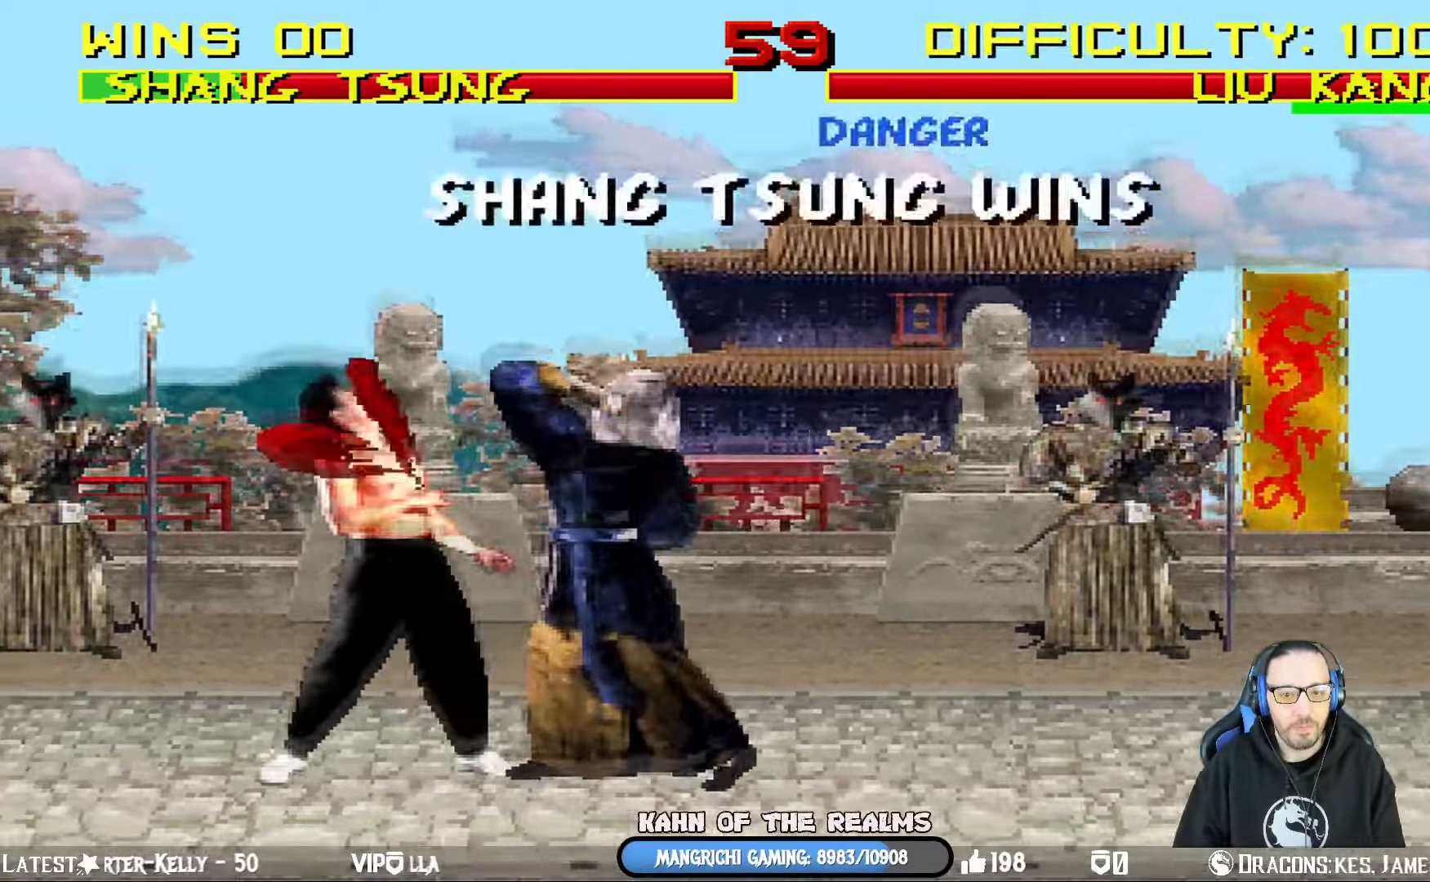
{"buttons": [], "left_stick": "center", "right_stick": "center", "events": [[17, "SQUARE", "up"], [33, "TRIANGLE", "down"], [184, "TRIANGLE", "up"], [234, "TRIANGLE", "down"], [350, "TRIANGLE", "up"], [467, "DPAD_RIGHT", "up"], [484, "L1", "up"]]}
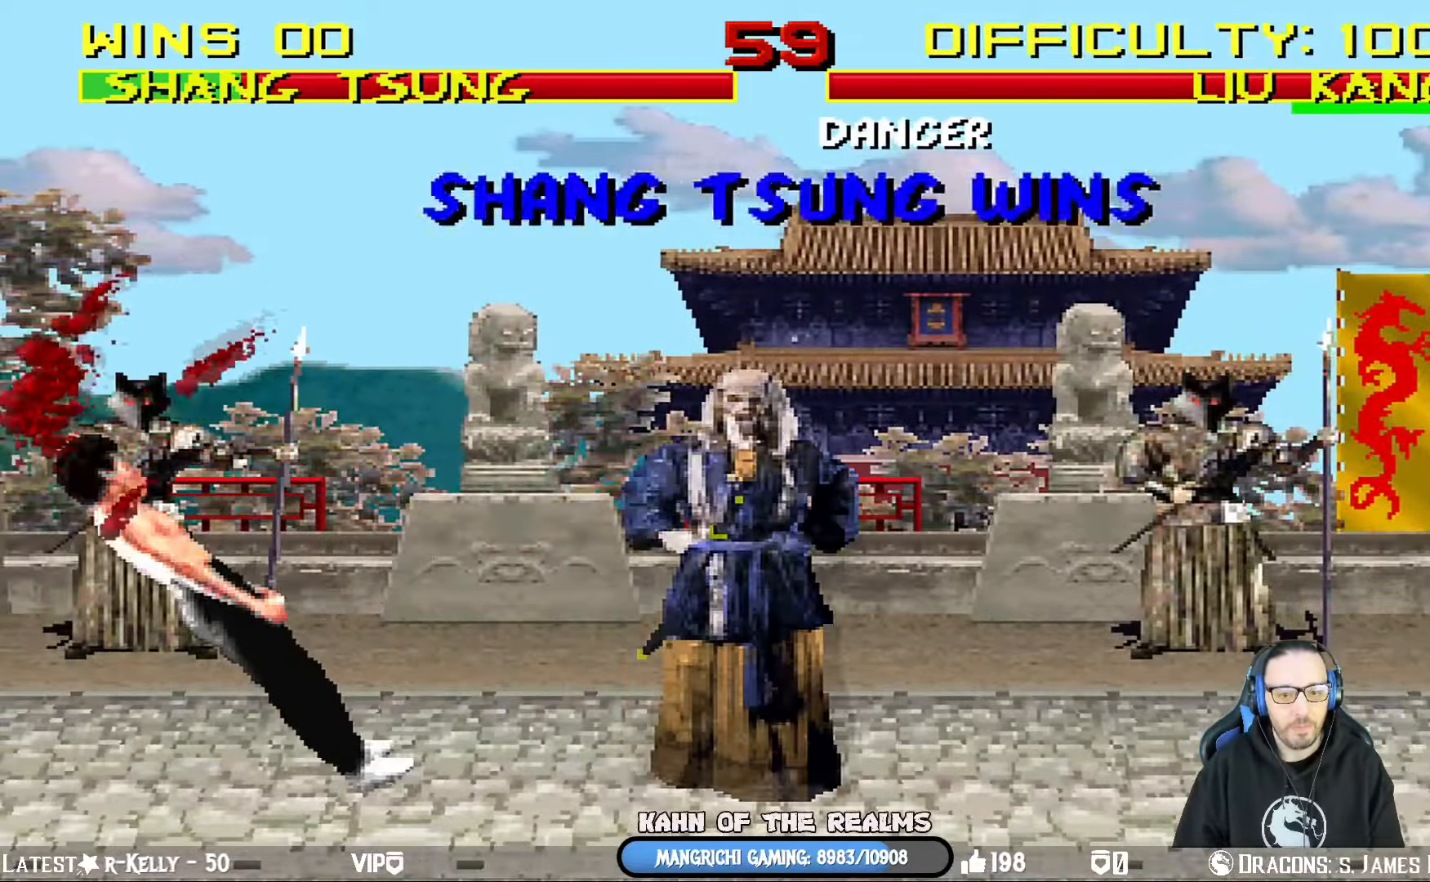
{"buttons": [], "left_stick": "center", "right_stick": "center", "events": []}
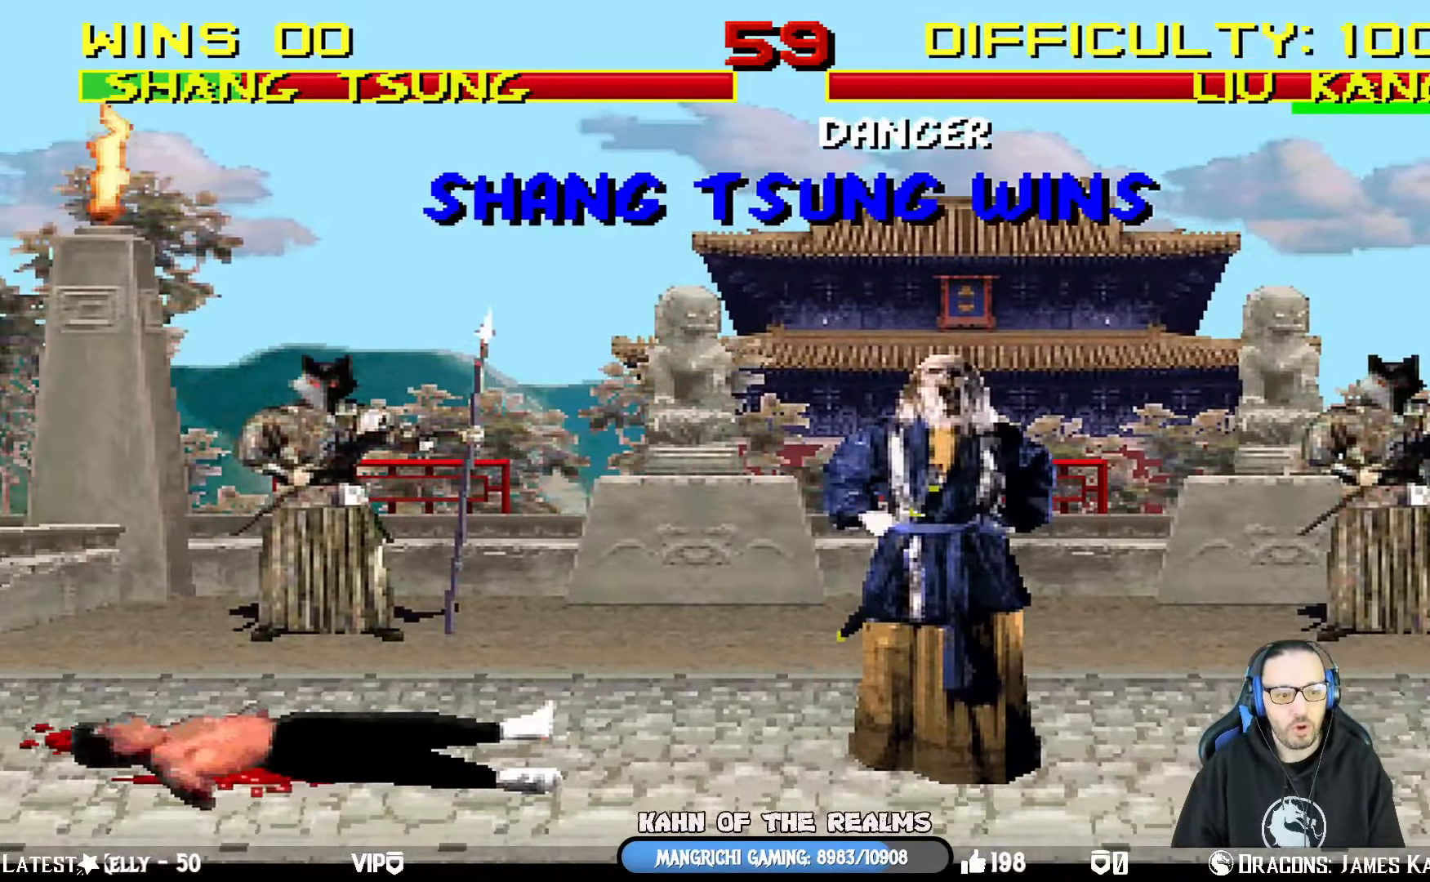
{"buttons": [], "left_stick": "center", "right_stick": "center", "events": []}